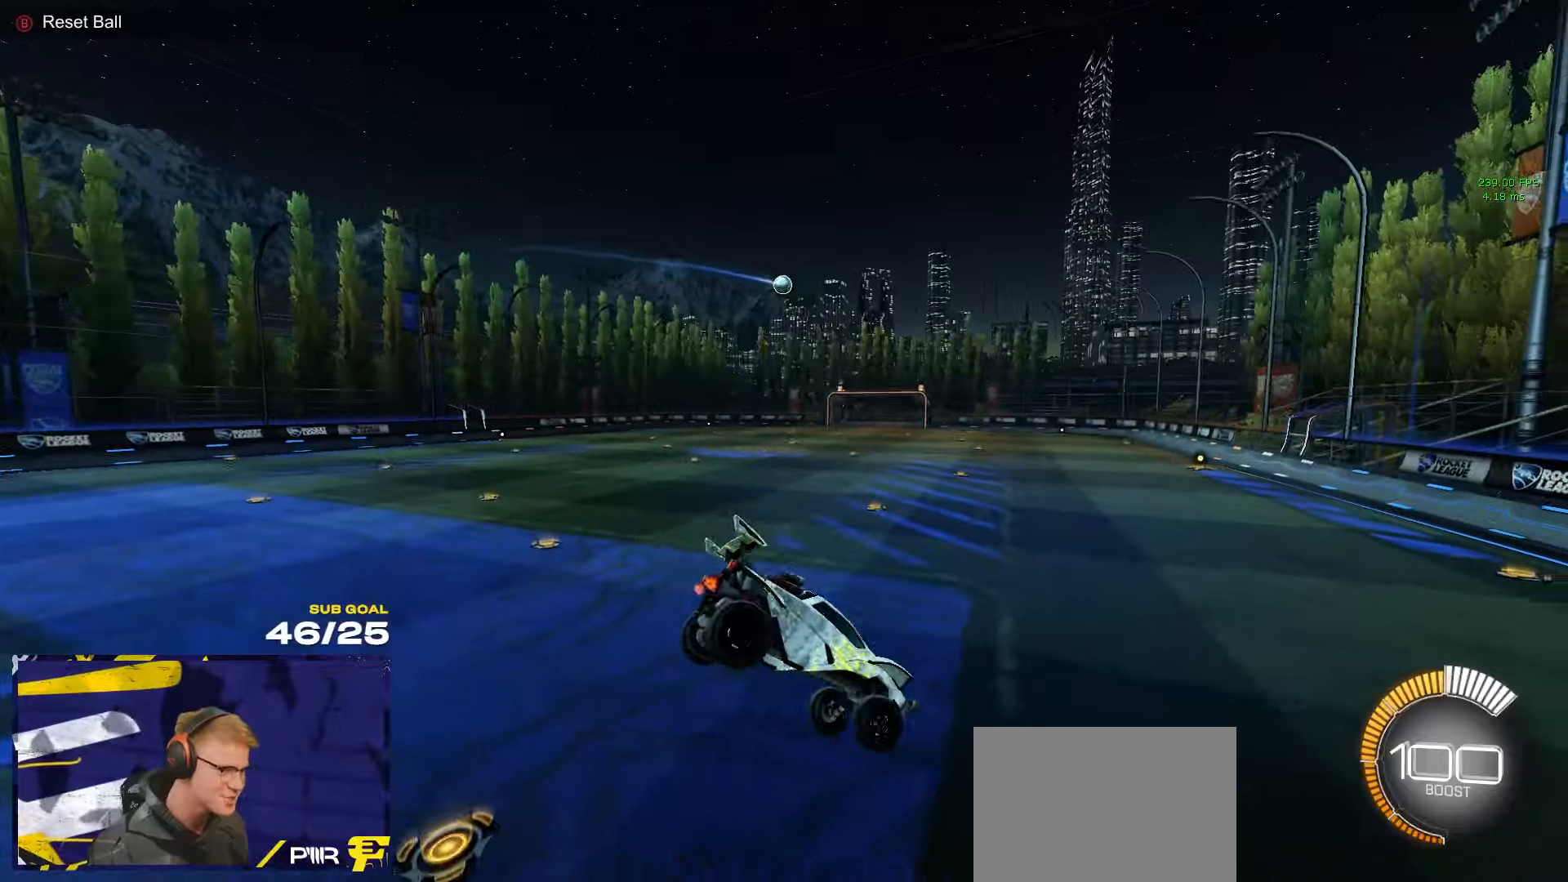
Gameplay with a controller (Xbox layout); each line is a JSON object with the inputs held at the frame after it. "events" lists button and stick changes between this image and that frame as [ms after this image, input, new state], when the widget could be followed in between.
{"buttons": ["R1", "R2"], "left_stick": "up-left", "right_stick": "center", "events": [[50, "R2", "down"], [100, "left_stick", "down-left"], [350, "R1", "down"], [367, "left_stick", "up-left"]]}
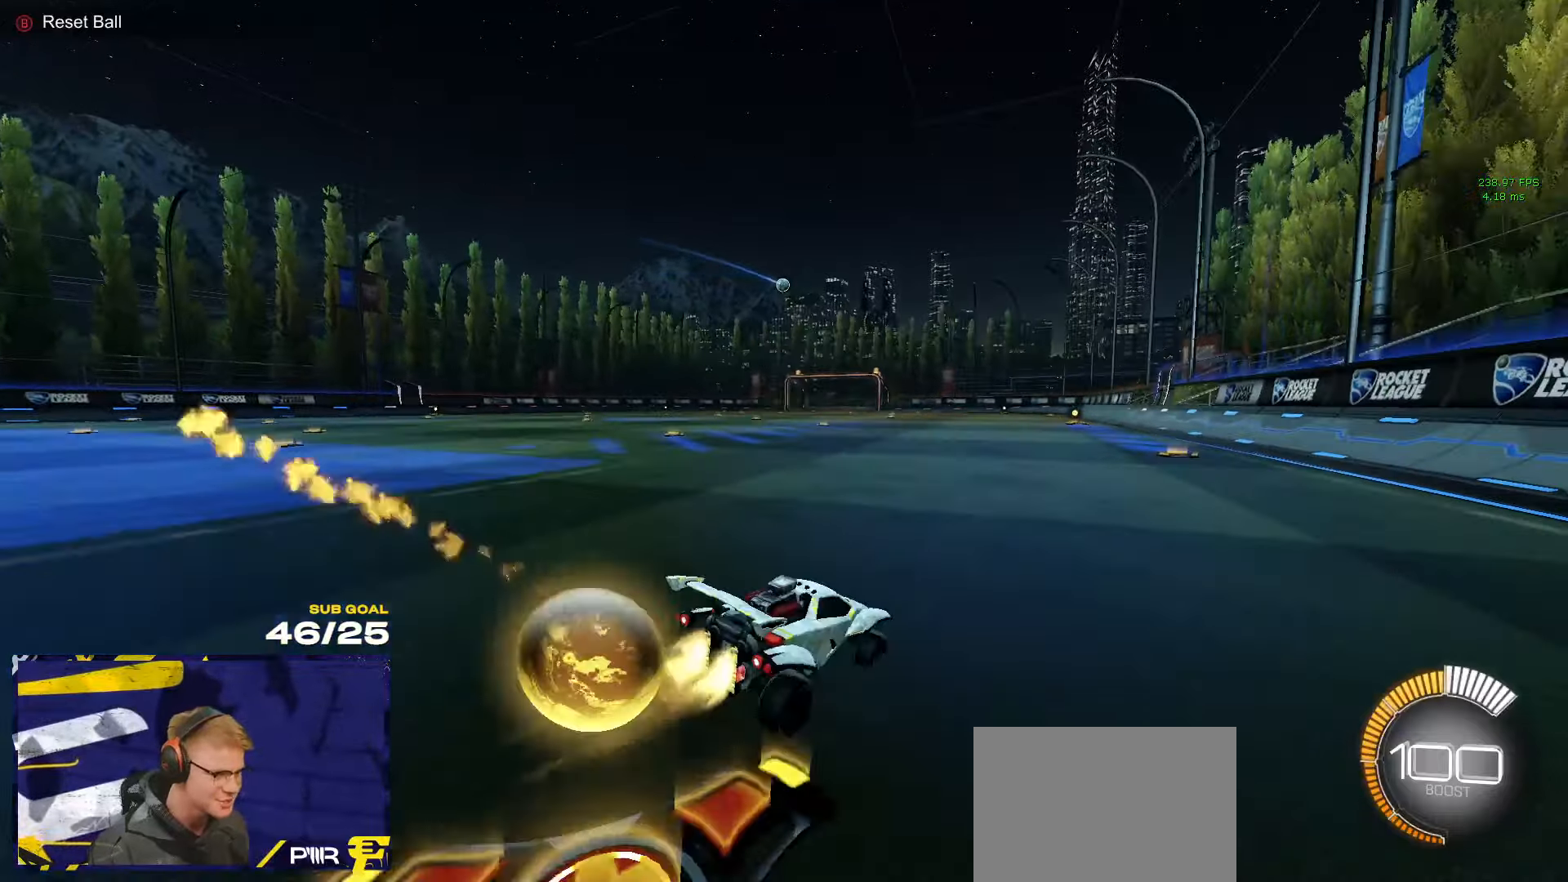
{"buttons": ["R1"], "left_stick": "down-left", "right_stick": "center"}
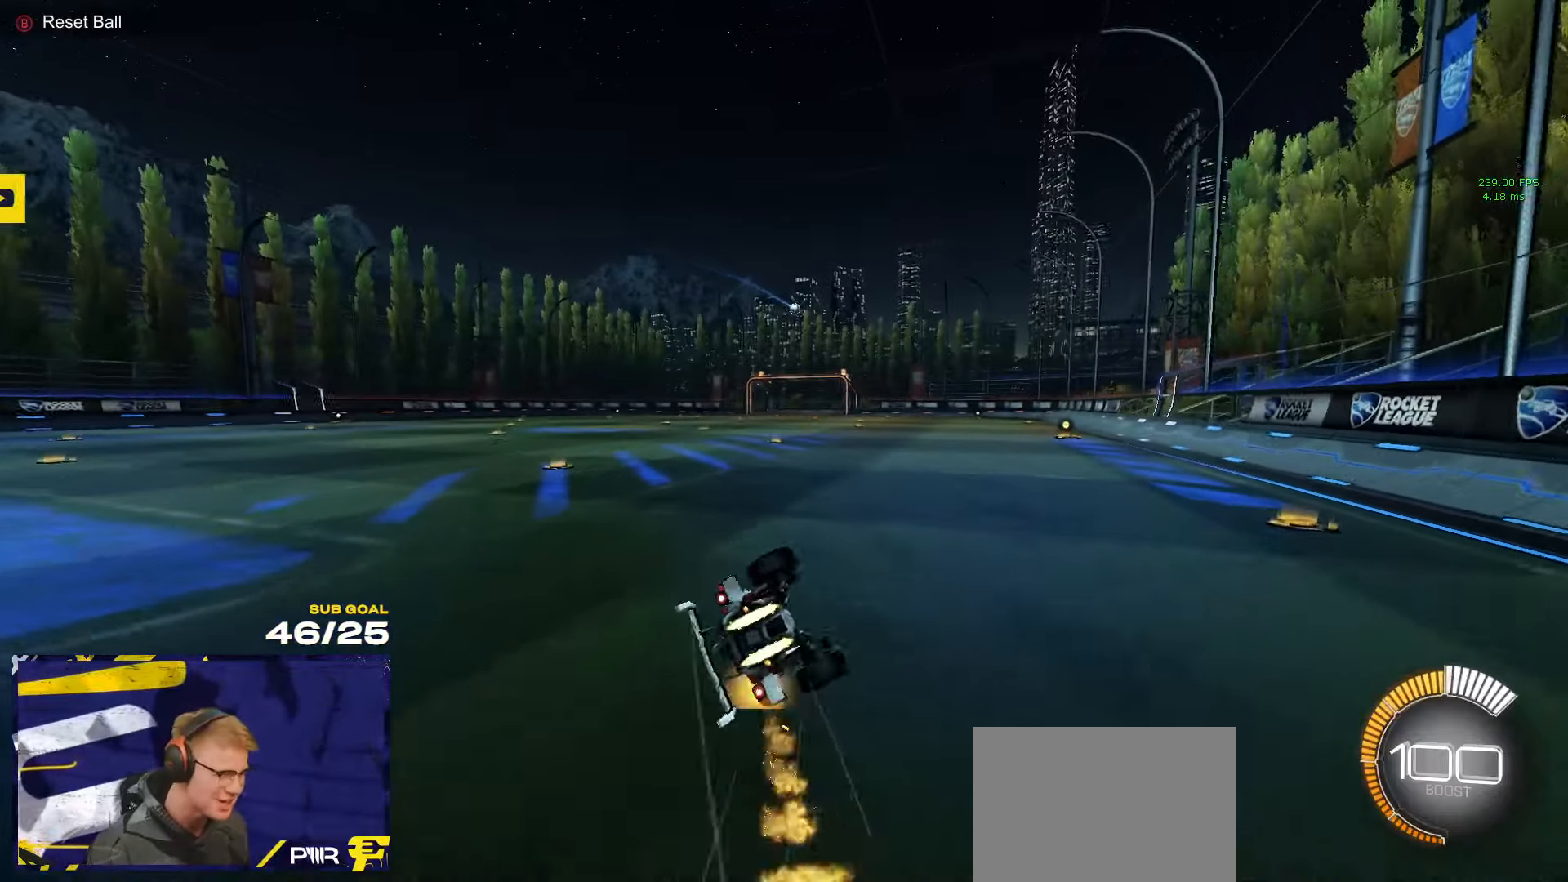
{"buttons": ["R1", "R2"], "left_stick": "down-left", "right_stick": "center", "events": [[134, "L1", "down"], [500, "L1", "up"], [500, "R2", "down"]]}
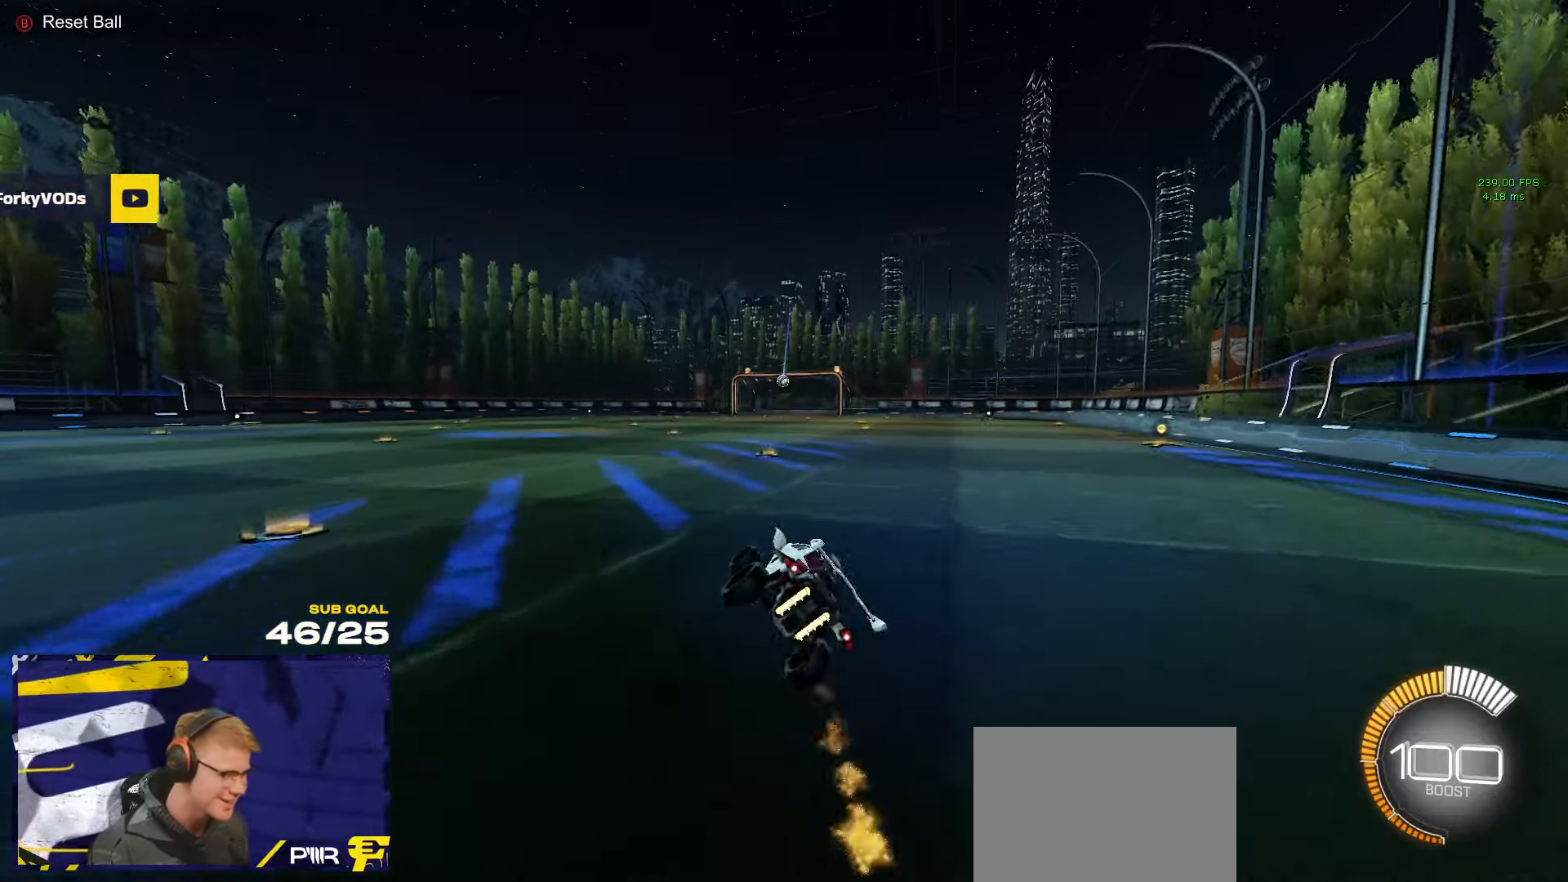
{"buttons": ["A", "L3"], "left_stick": "down", "right_stick": "center", "events": [[17, "R1", "up"], [167, "left_stick", "center"], [317, "R2", "up"], [350, "A", "down"], [384, "left_stick", "down"], [484, "L3", "down"]]}
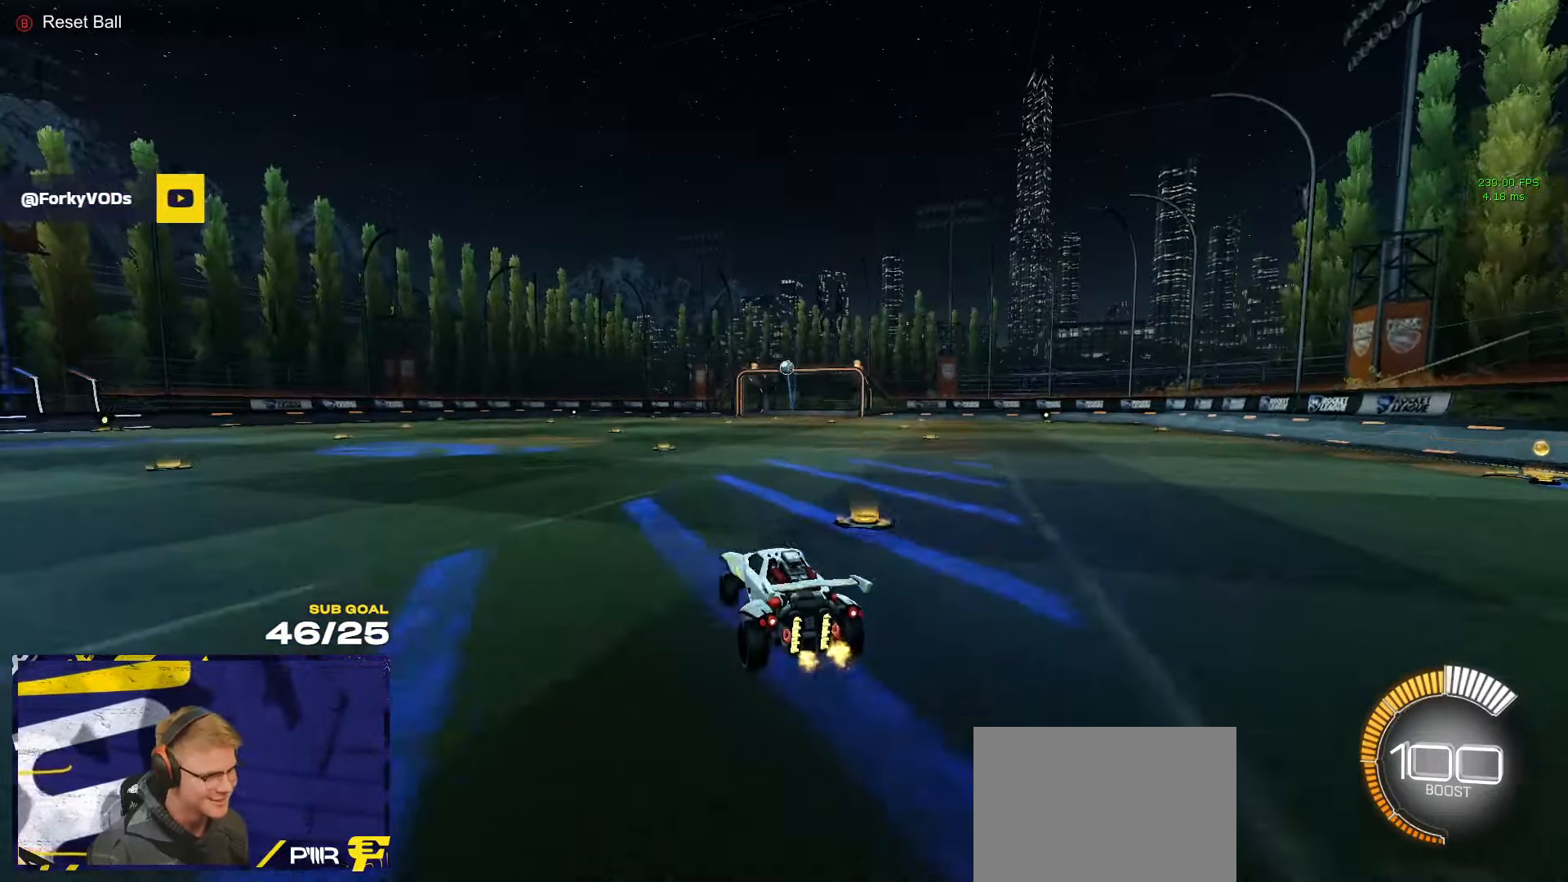
{"buttons": ["R2", "L3"], "left_stick": "right", "right_stick": "center", "events": [[84, "A", "up"], [84, "L3", "up"], [117, "left_stick", "center"], [134, "A", "down"], [150, "R2", "down"], [184, "R1", "down"], [200, "L3", "down"], [200, "left_stick", "down"], [317, "A", "up"], [334, "left_stick", "up"], [400, "R1", "up"], [467, "left_stick", "right"]]}
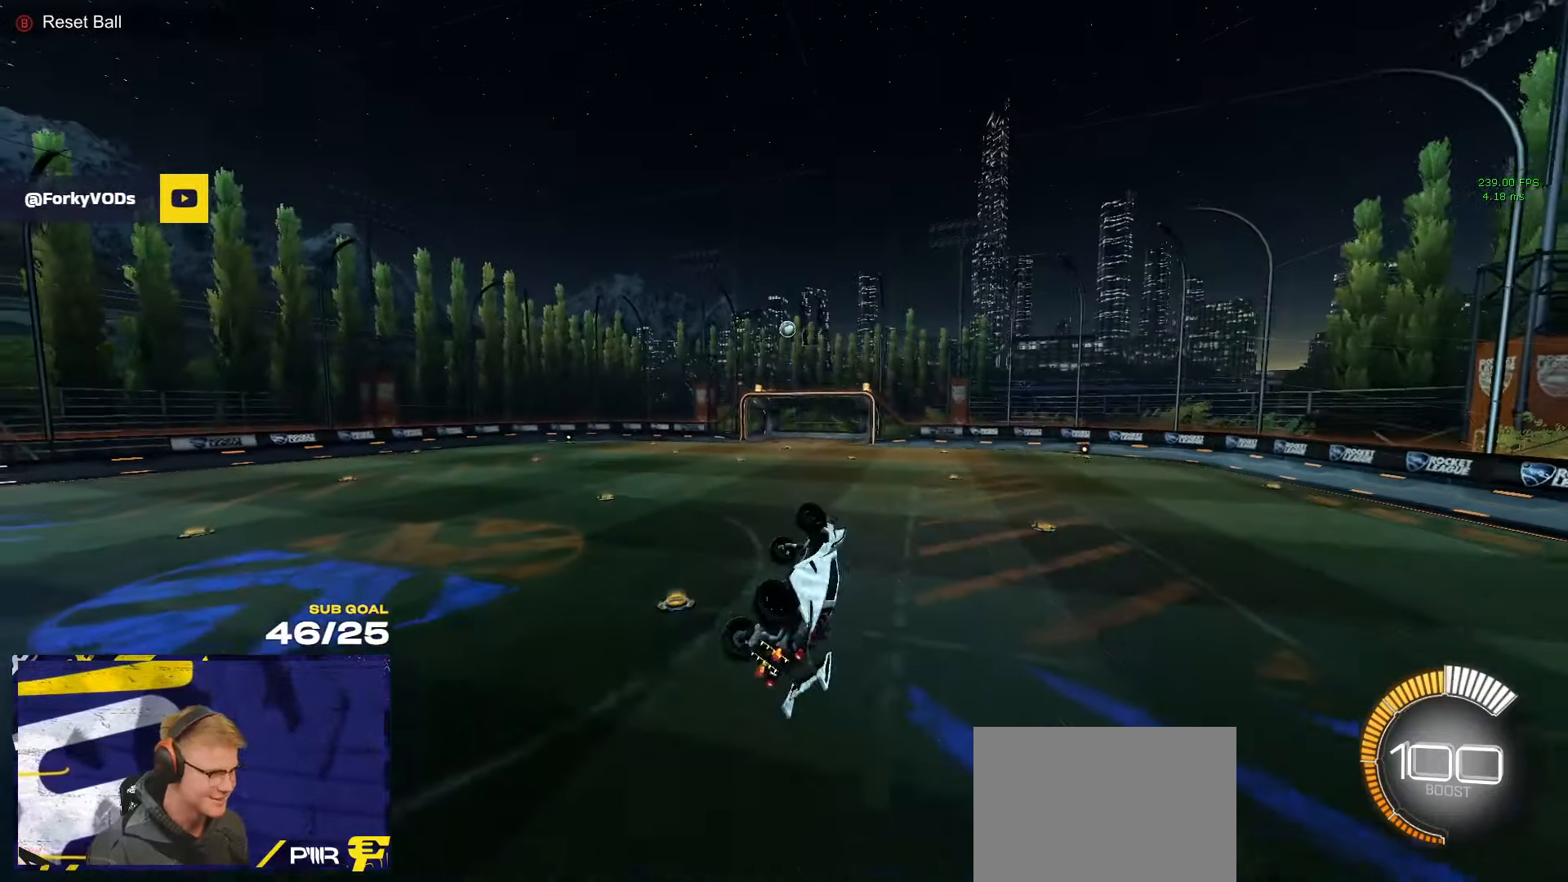
{"buttons": ["R1", "R2", "L3"], "left_stick": "up-right", "right_stick": "center", "events": [[34, "left_stick", "down-left"], [50, "R2", "up"], [67, "R1", "down"], [84, "left_stick", "up-left"], [234, "R2", "down"], [317, "left_stick", "down"], [384, "R1", "up"], [384, "left_stick", "up-left"], [484, "R1", "down"], [484, "left_stick", "up-right"]]}
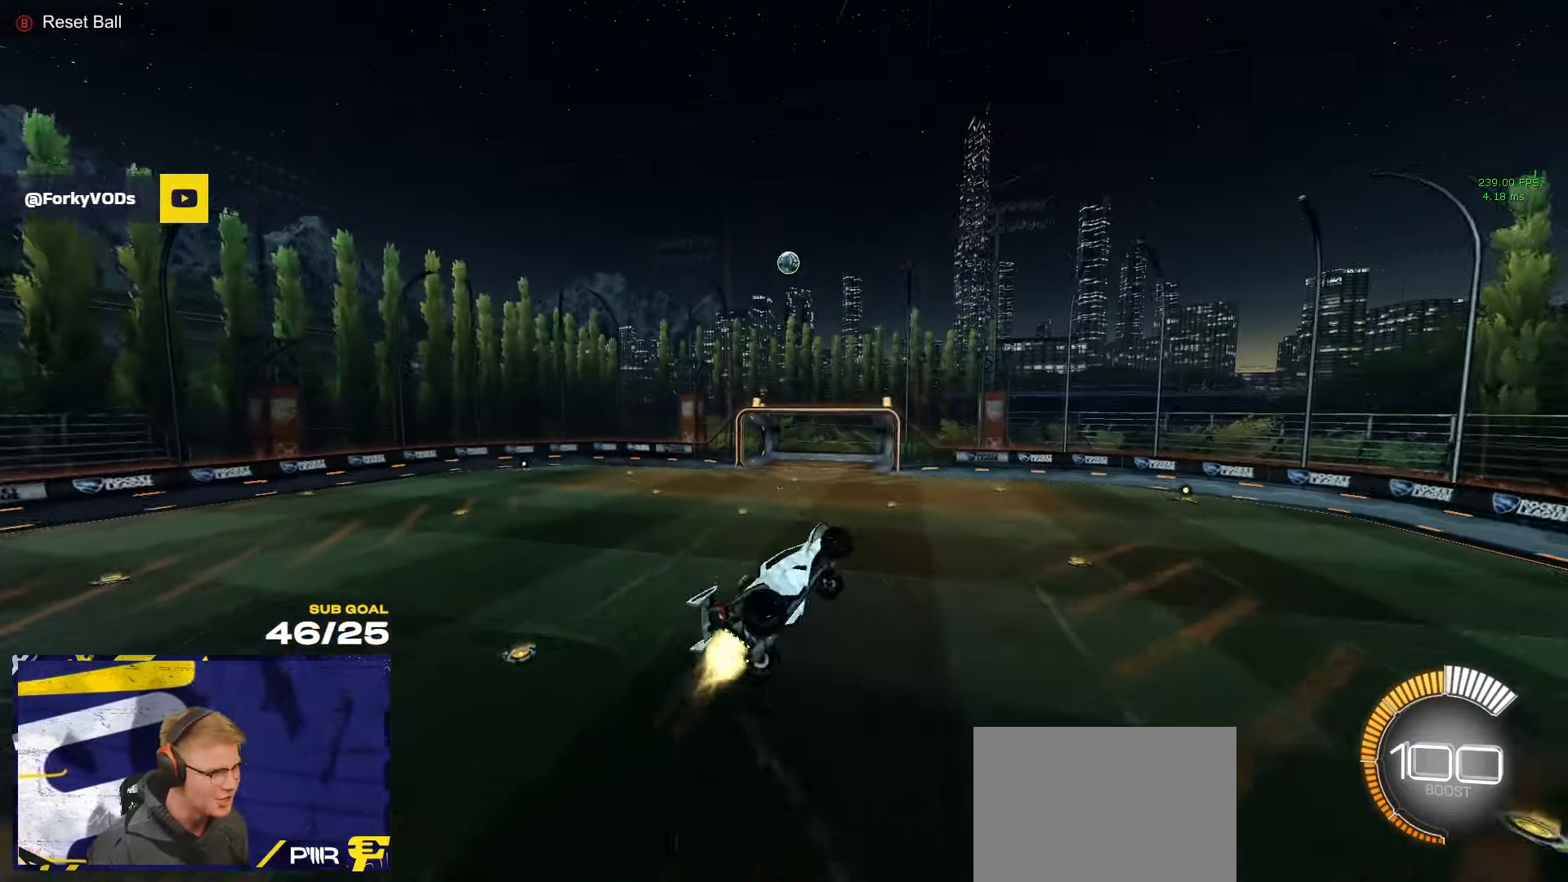
{"buttons": ["R2", "L3"], "left_stick": "down-left", "right_stick": "center", "events": [[100, "R1", "up"], [117, "R1", "down"], [117, "left_stick", "left"], [184, "R1", "up"], [184, "left_stick", "down-left"], [300, "R1", "down"], [384, "left_stick", "down-right"], [500, "R1", "up"], [500, "left_stick", "down-left"]]}
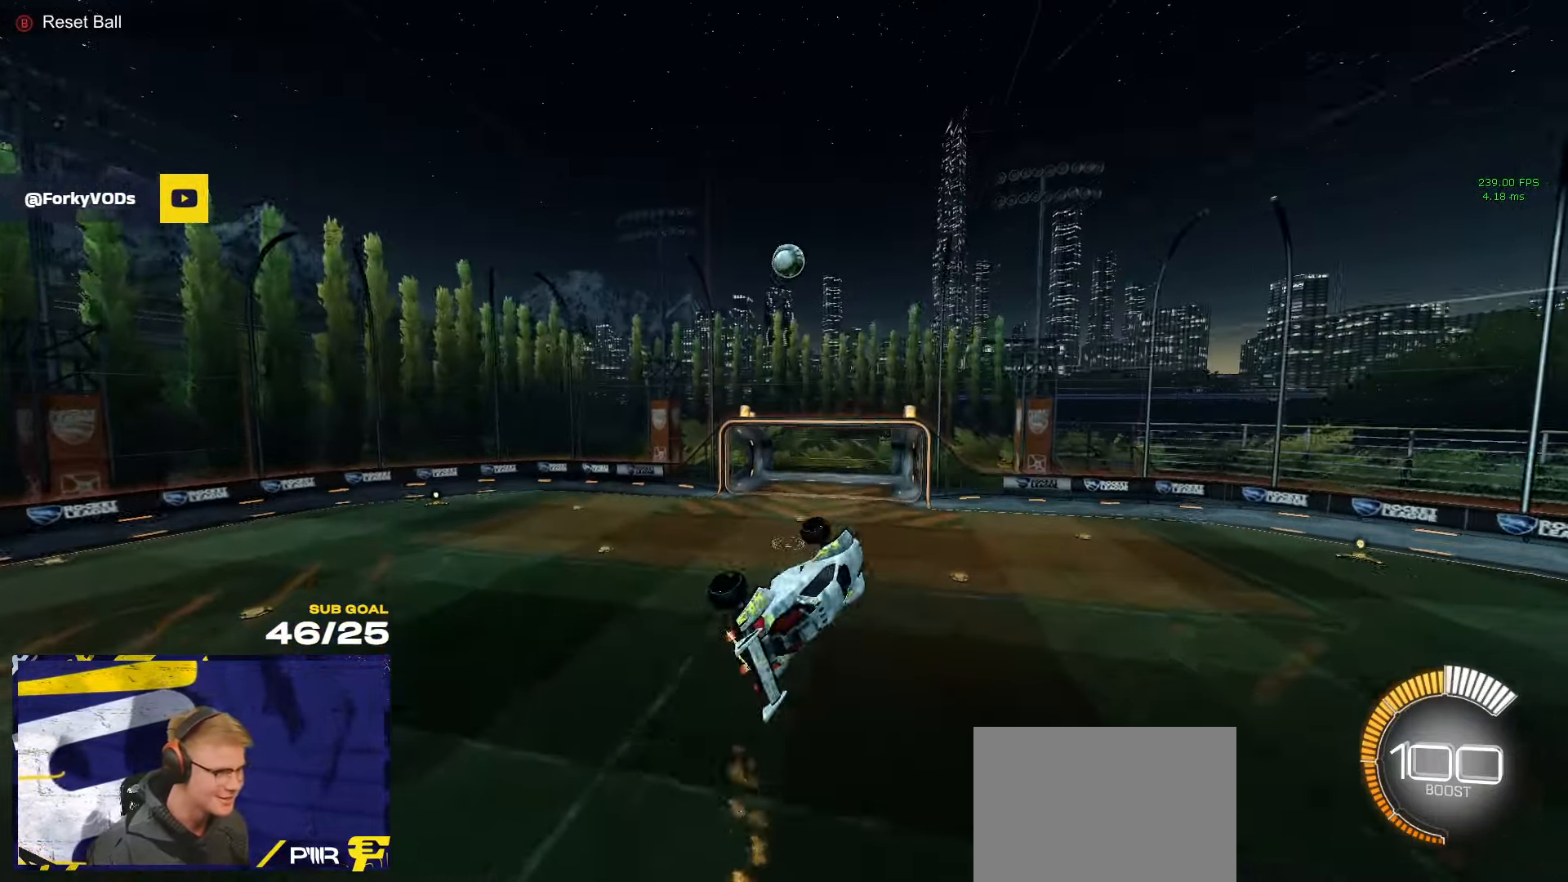
{"buttons": ["R1", "L3"], "left_stick": "down-left", "right_stick": "center", "events": [[67, "left_stick", "up-left"], [84, "R1", "down"], [117, "R2", "up"], [150, "R1", "up"], [167, "L3", "up"], [217, "L3", "down"], [217, "left_stick", "up-right"], [367, "left_stick", "down-right"], [434, "R1", "down"], [500, "left_stick", "down-left"]]}
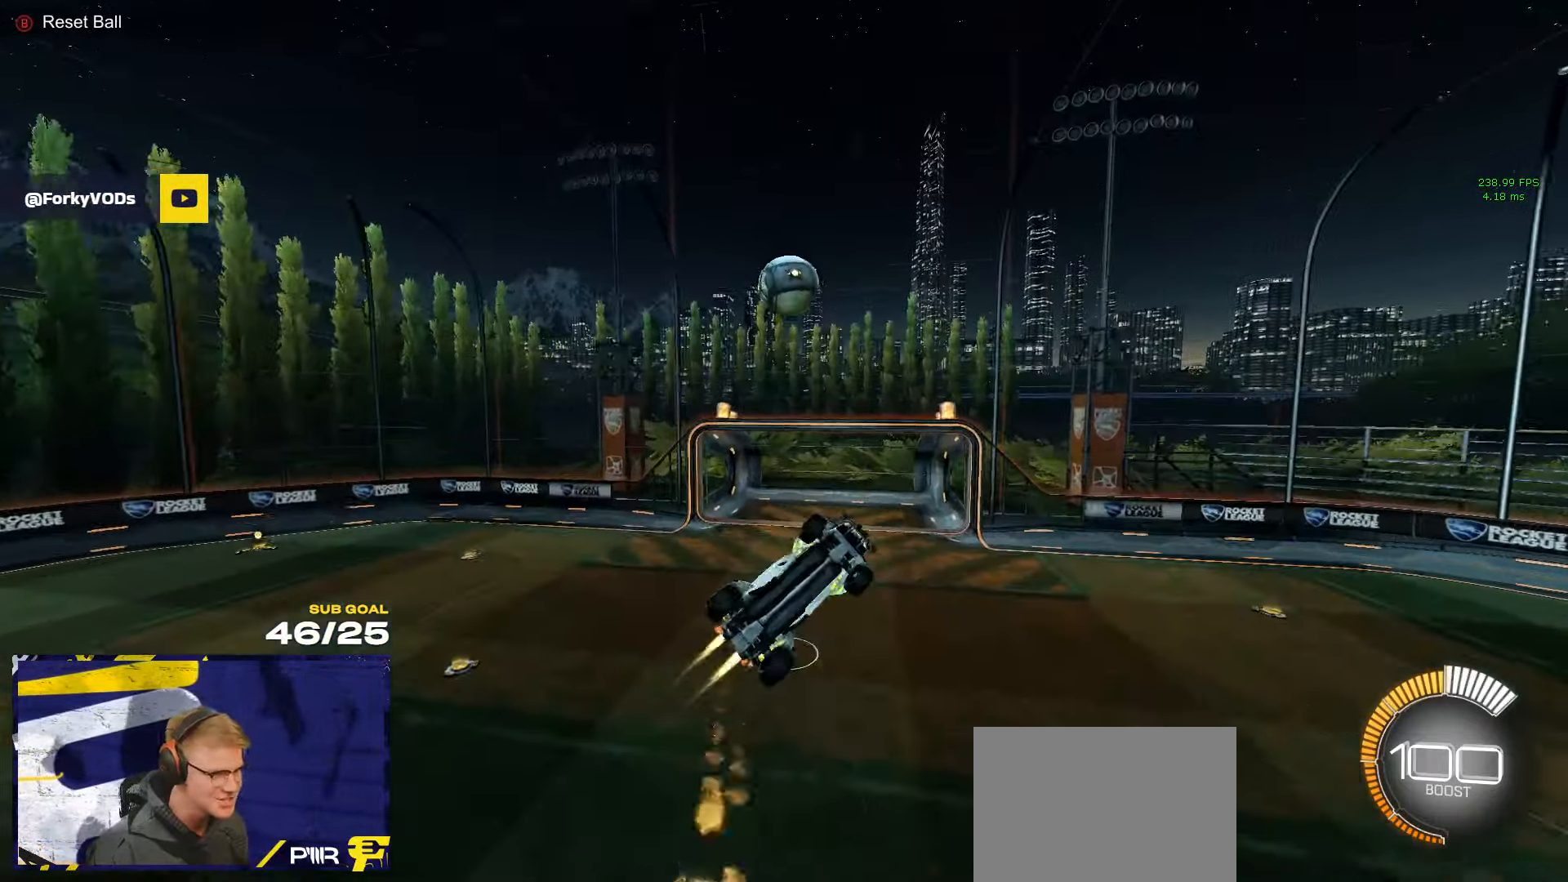
{"buttons": [], "left_stick": "up-left", "right_stick": "center", "events": [[67, "left_stick", "left"], [134, "R1", "up"], [200, "R1", "down"], [200, "left_stick", "up-left"], [250, "L3", "up"], [300, "R1", "up"]]}
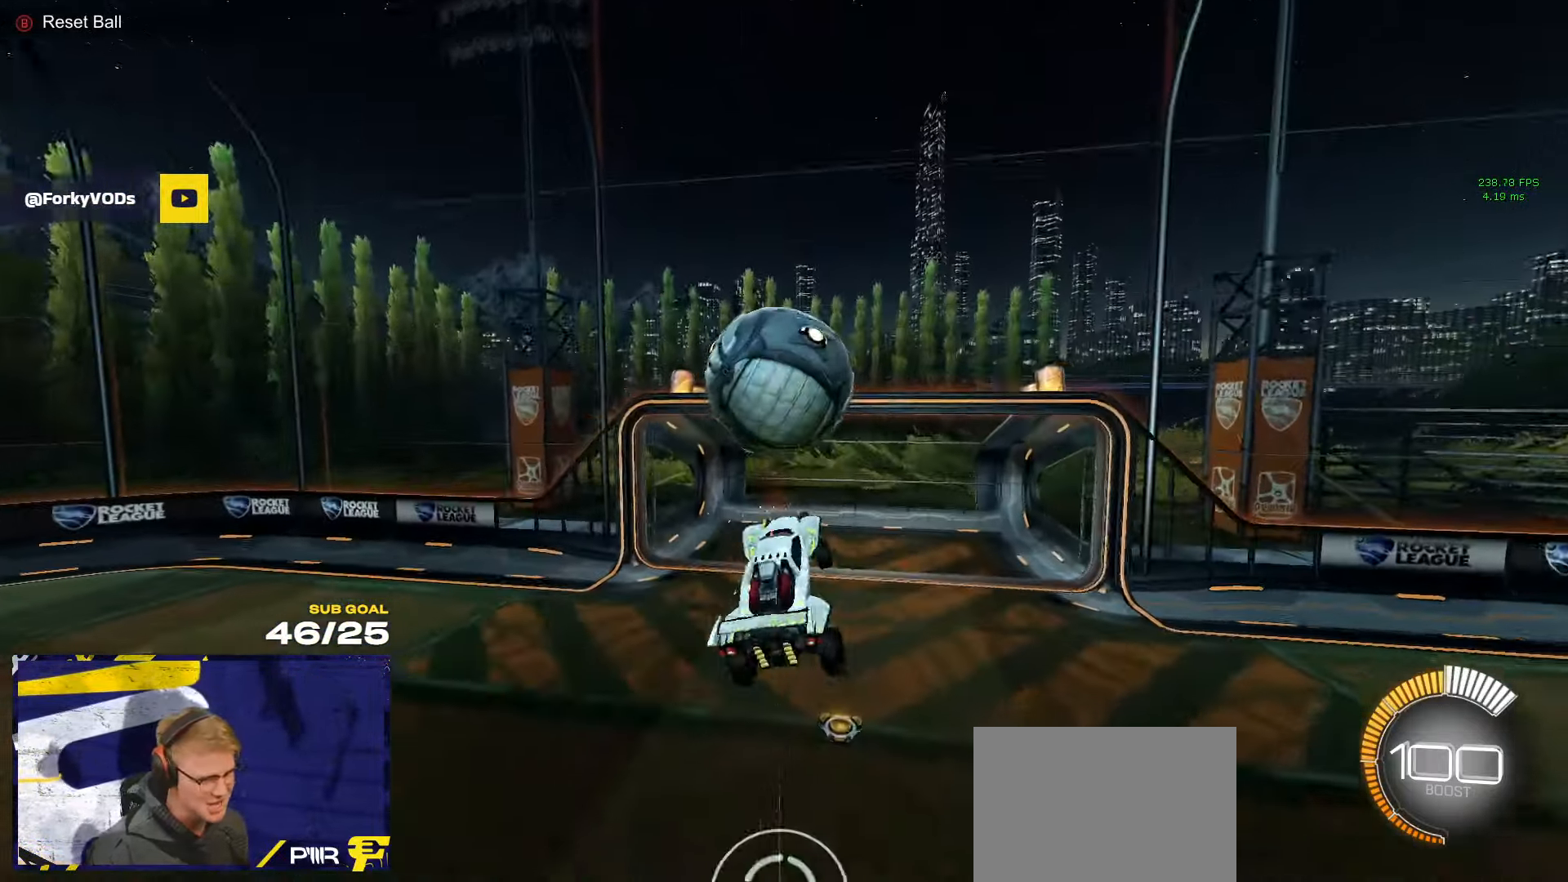
{"buttons": [], "left_stick": "down-left", "right_stick": "center", "events": [[167, "left_stick", "center"], [267, "left_stick", "down-left"]]}
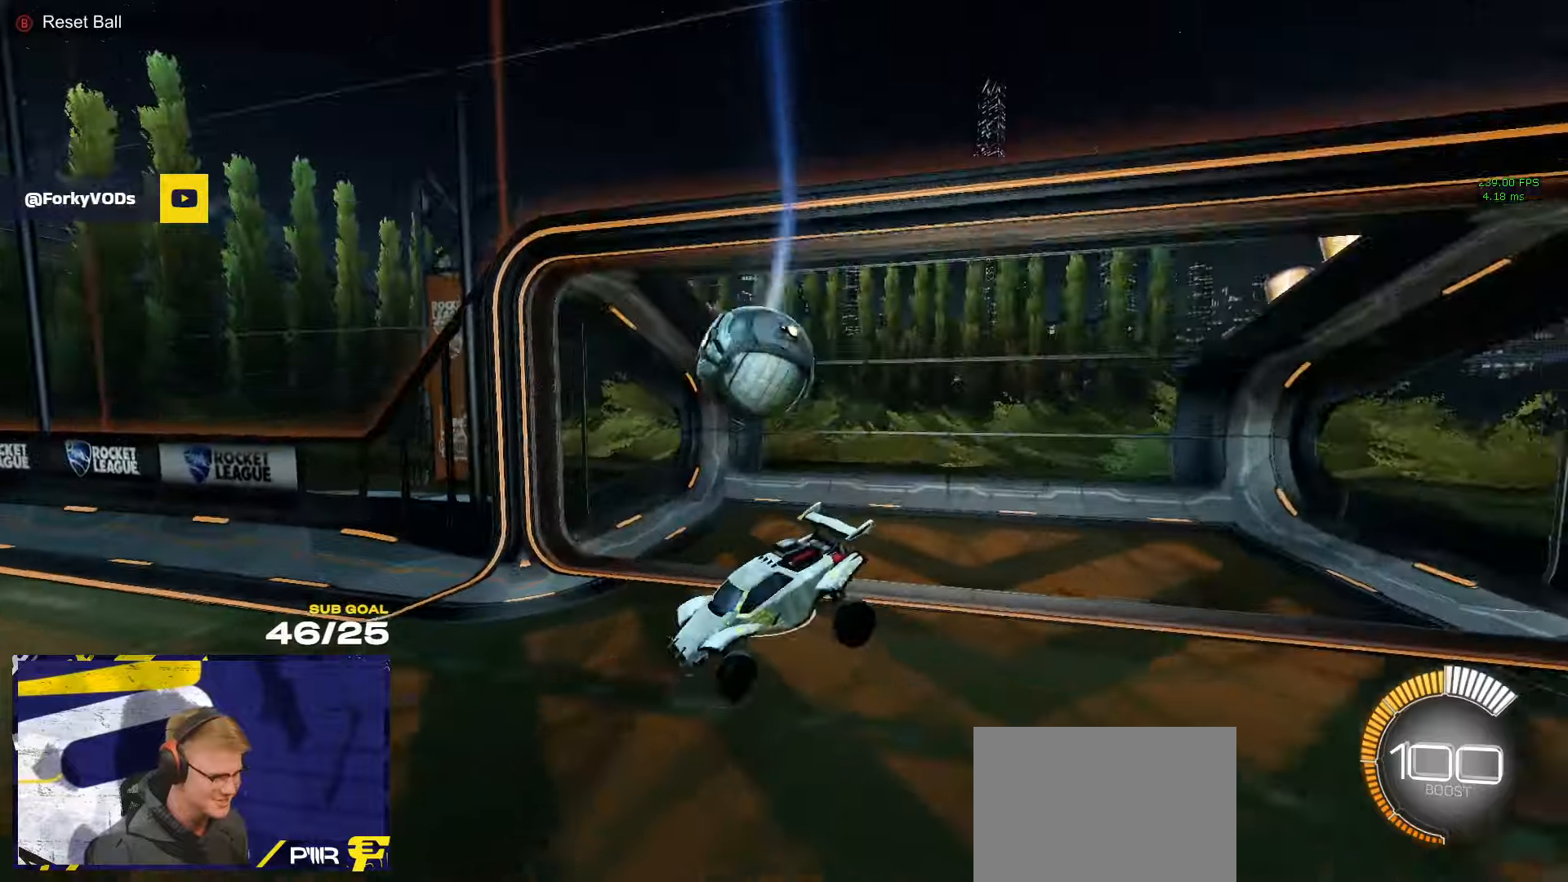
{"buttons": ["L2"], "left_stick": "center", "right_stick": "center", "events": [[66, "left_stick", "up-right"], [100, "L2", "down"], [266, "left_stick", "center"]]}
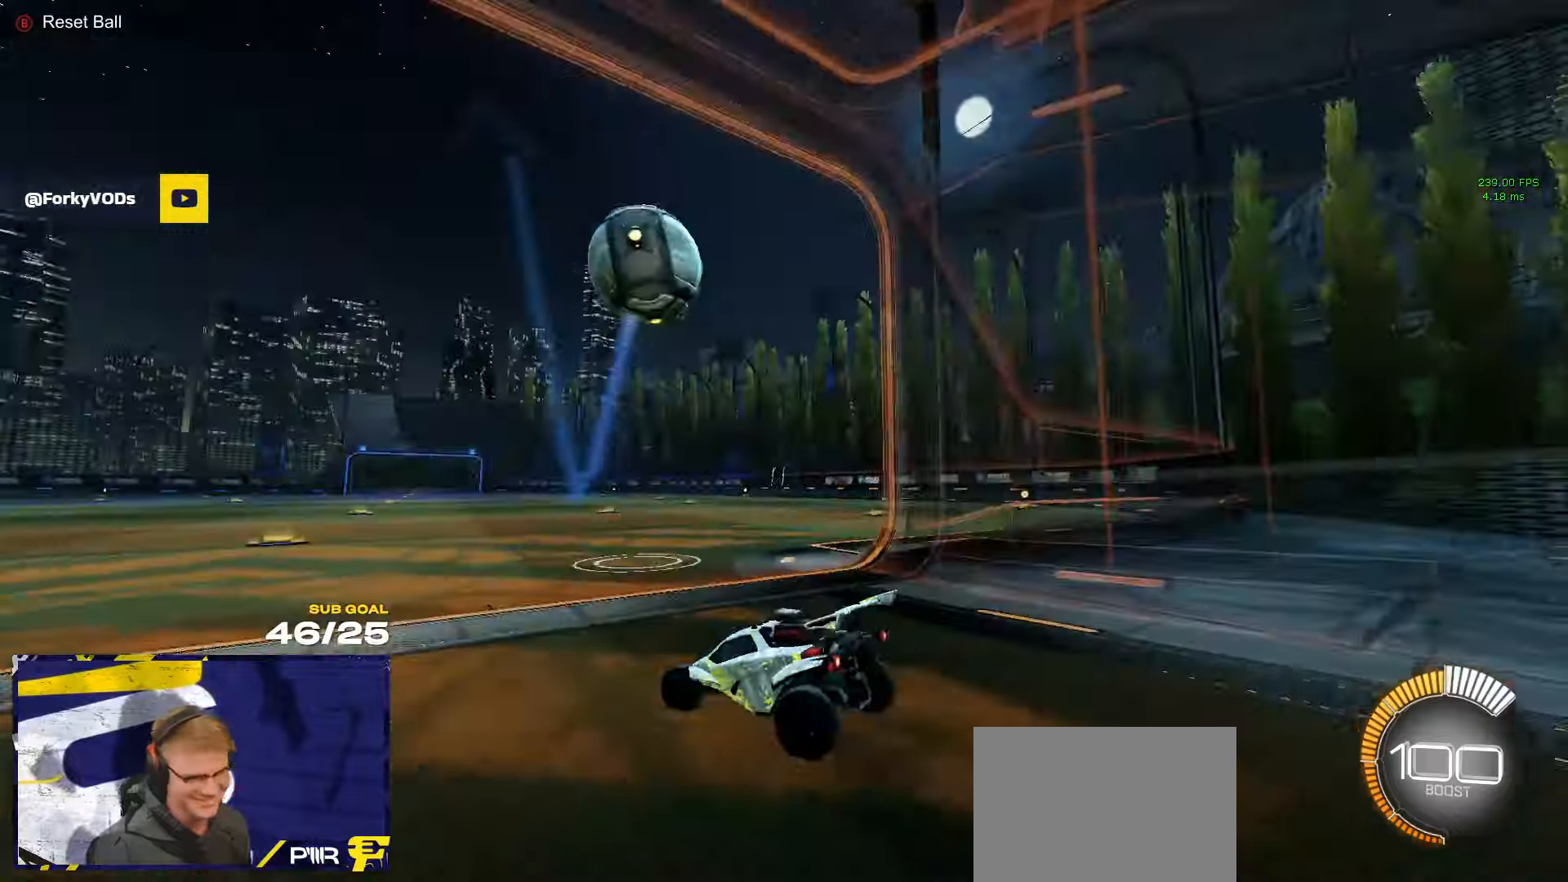
{"buttons": ["L2"], "left_stick": "up", "right_stick": "center", "events": [[66, "left_stick", "up-left"], [283, "left_stick", "up"]]}
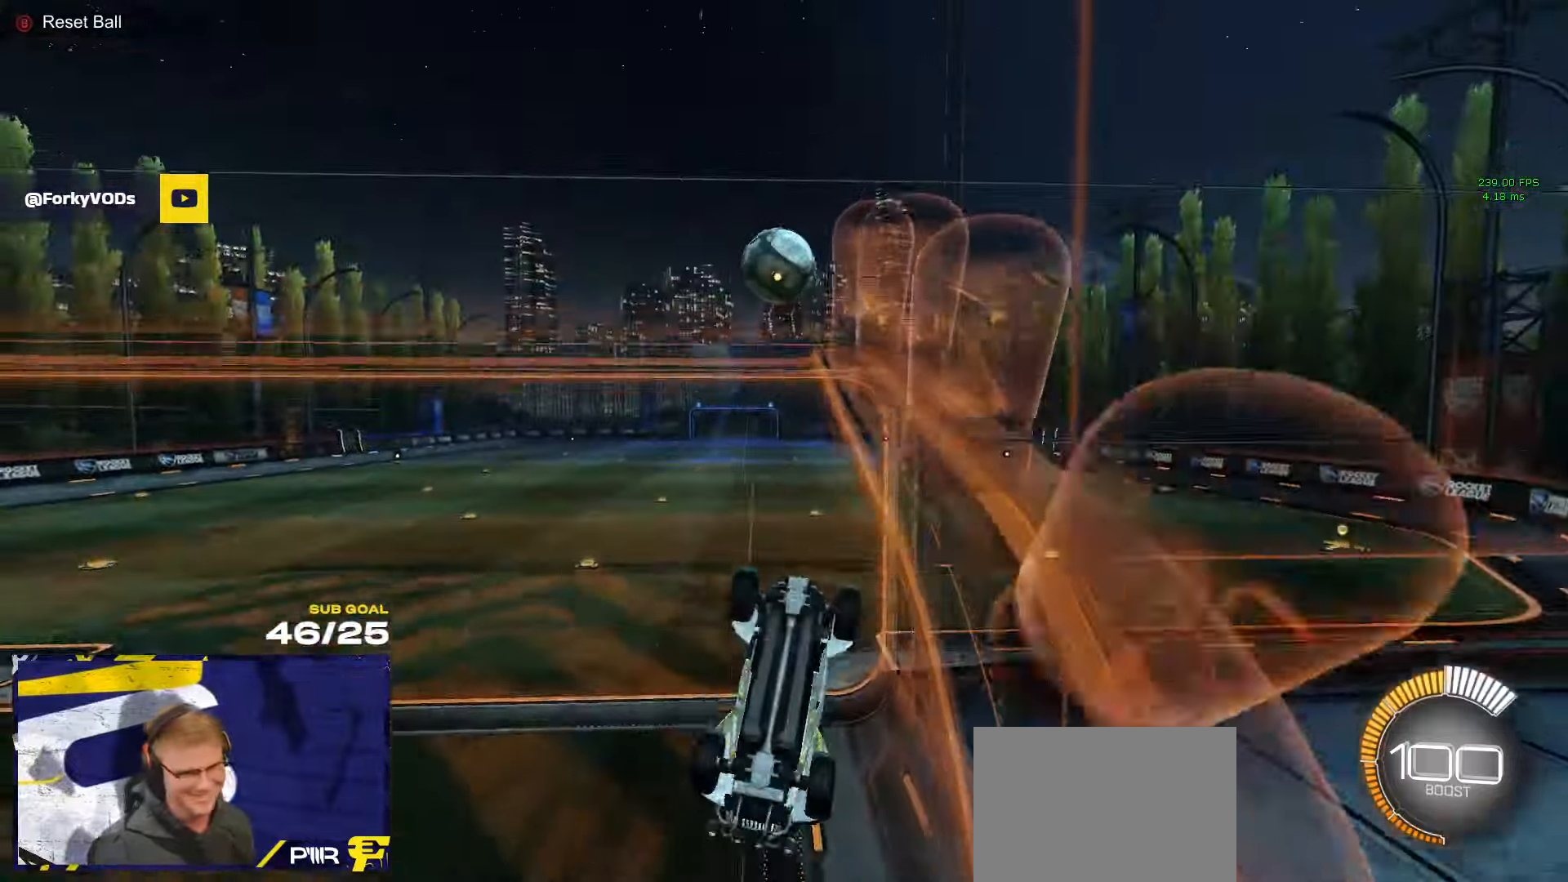
{"buttons": ["R1"], "left_stick": "center", "right_stick": "center", "events": [[183, "L2", "up"], [500, "R1", "down"], [500, "left_stick", "center"]]}
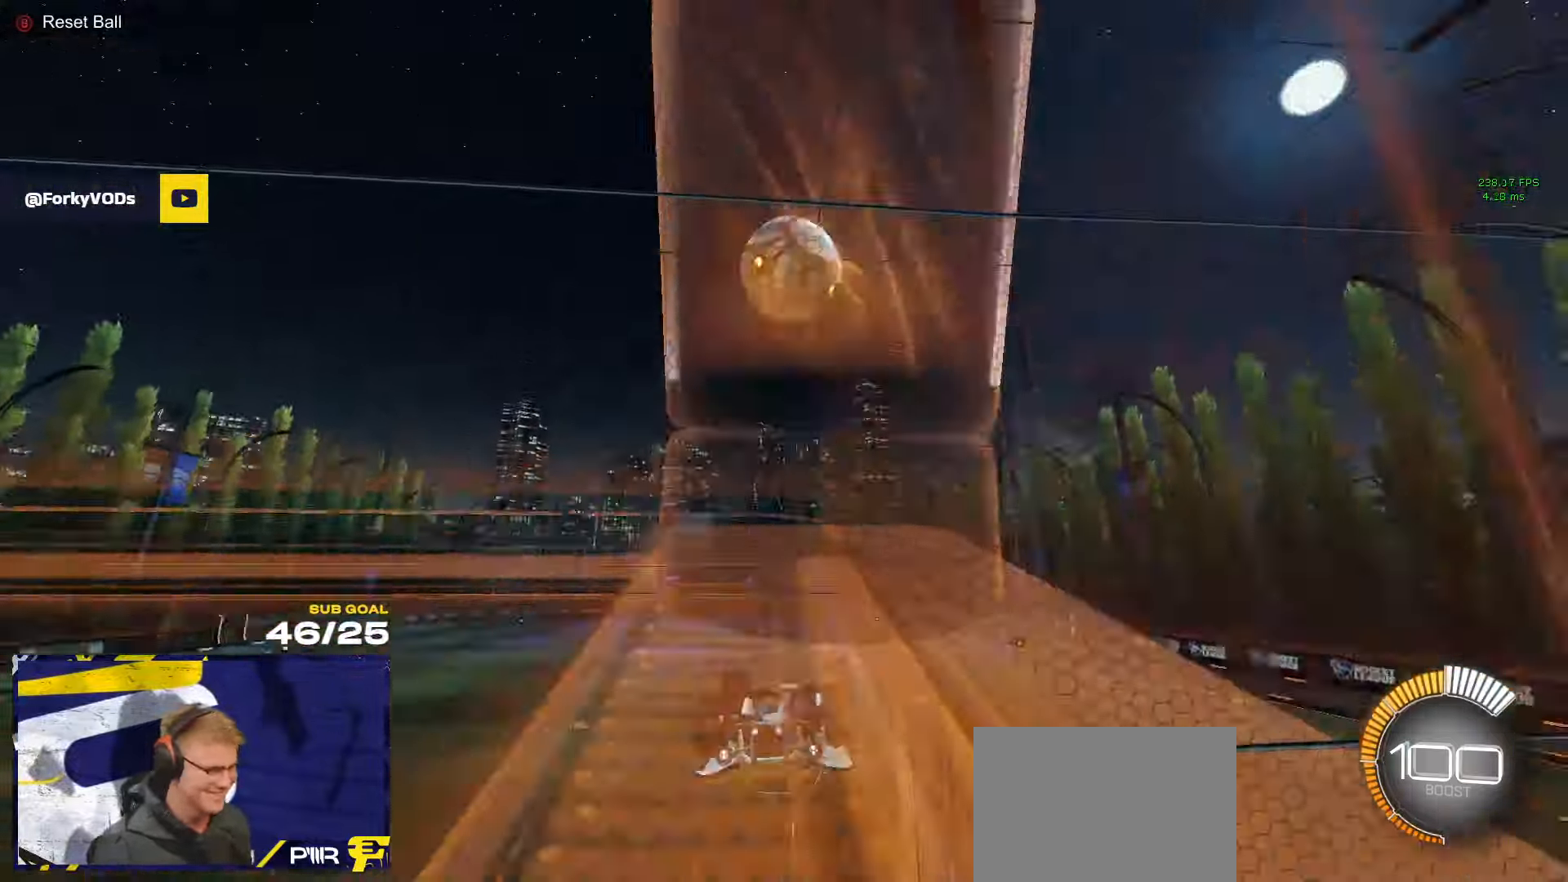
{"buttons": ["R1", "L3"], "left_stick": "down", "right_stick": "center", "events": [[33, "left_stick", "up"], [66, "left_stick", "down"], [116, "L3", "down"], [316, "left_stick", "down-left"], [416, "left_stick", "down"]]}
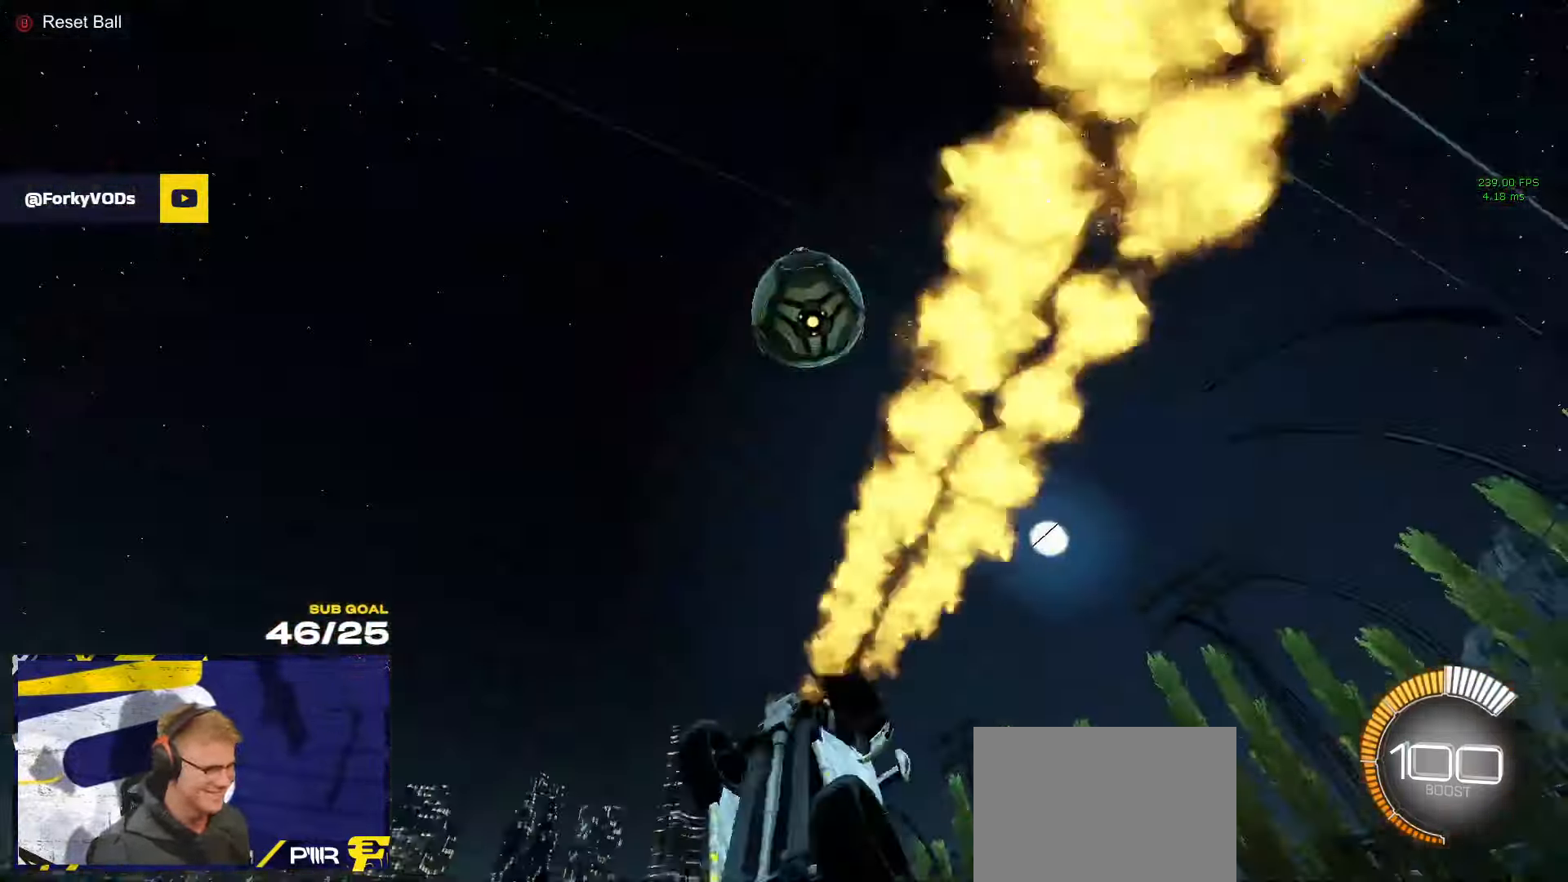
{"buttons": ["L1"], "left_stick": "left", "right_stick": "center", "events": [[300, "L3", "up"], [300, "left_stick", "left"], [333, "L1", "down"], [366, "Y", "down"], [416, "R1", "up"], [450, "Y", "up"]]}
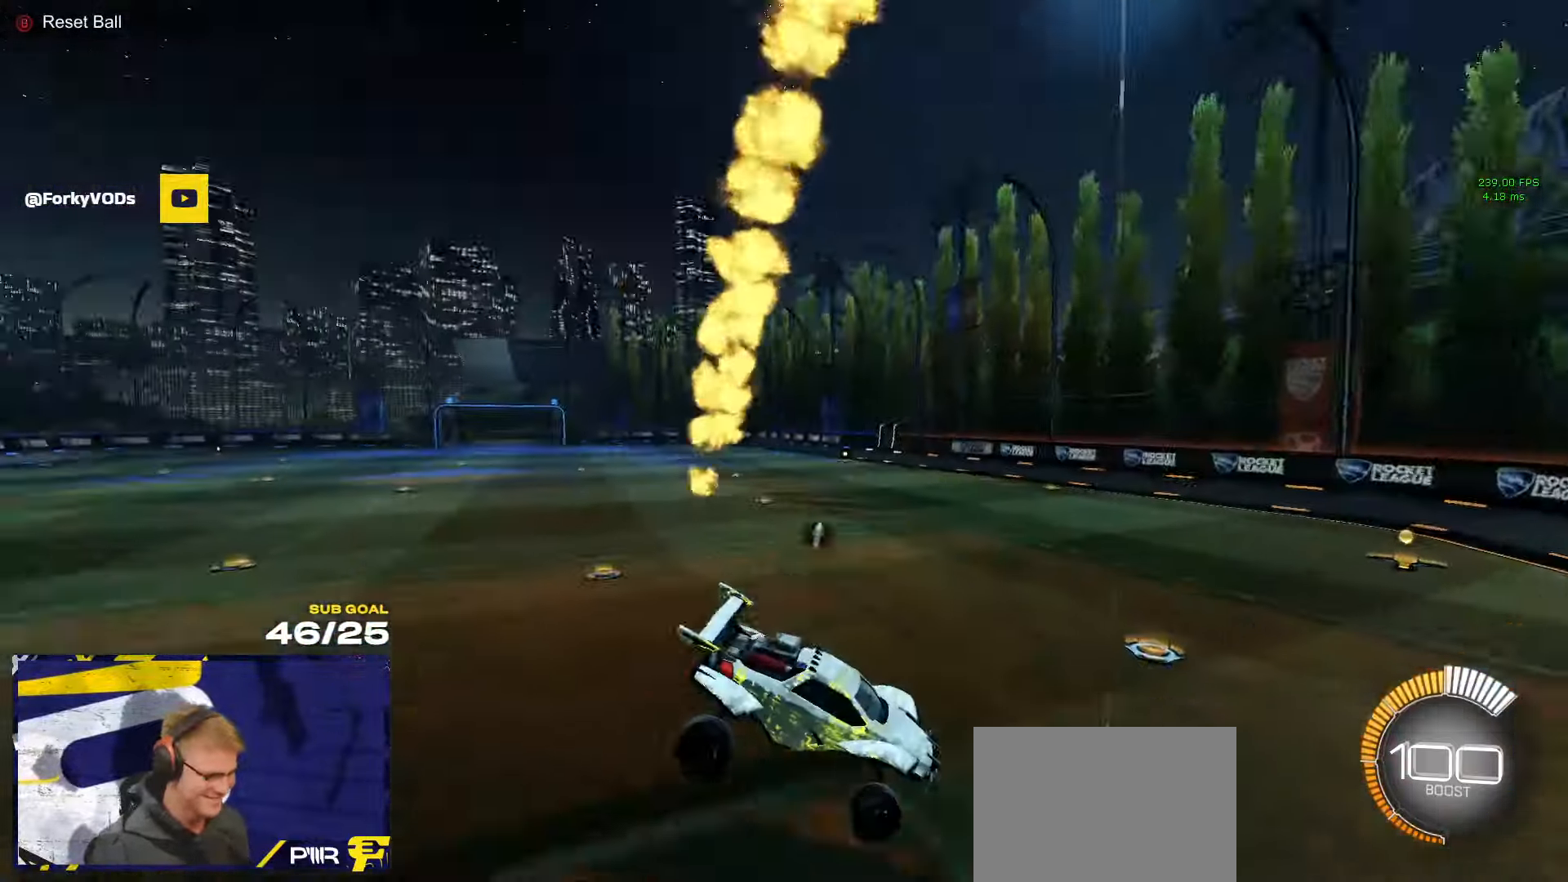
{"buttons": ["R2"], "left_stick": "down-left", "right_stick": "center", "events": [[33, "left_stick", "down-left"], [166, "left_stick", "up-right"], [216, "A", "down"], [216, "R2", "down"], [283, "A", "up"], [283, "L1", "up"], [350, "left_stick", "down-left"]]}
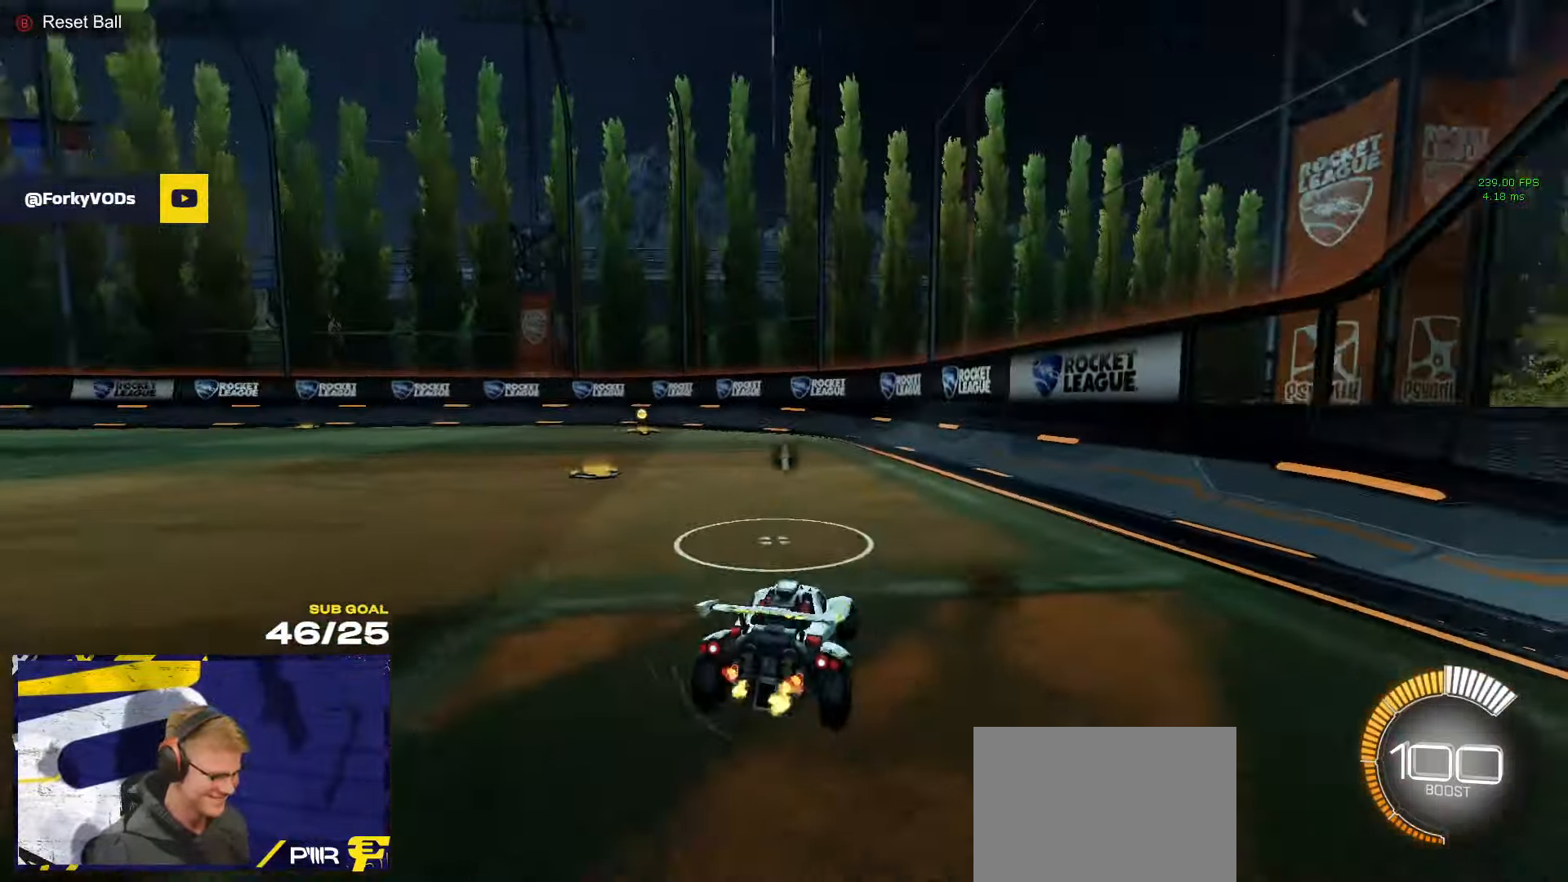
{"buttons": [], "left_stick": "center", "right_stick": "center", "events": [[266, "R2", "up"], [333, "left_stick", "down-right"], [500, "left_stick", "center"]]}
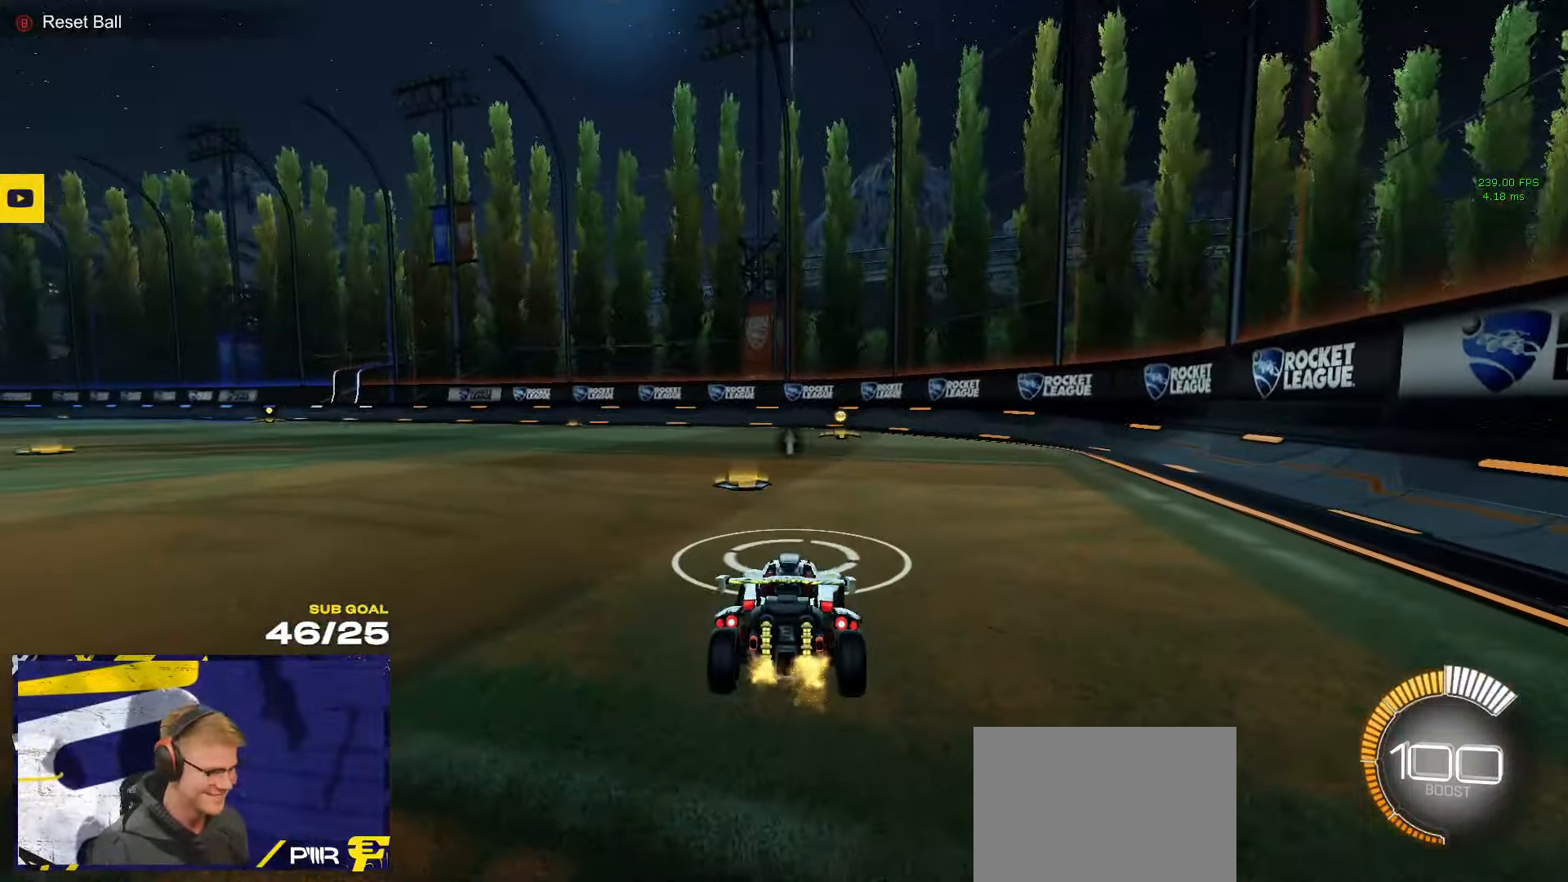
{"buttons": ["R1"], "left_stick": "left", "right_stick": "center", "events": [[66, "left_stick", "left"], [233, "left_stick", "center"], [250, "R1", "down"], [450, "left_stick", "left"]]}
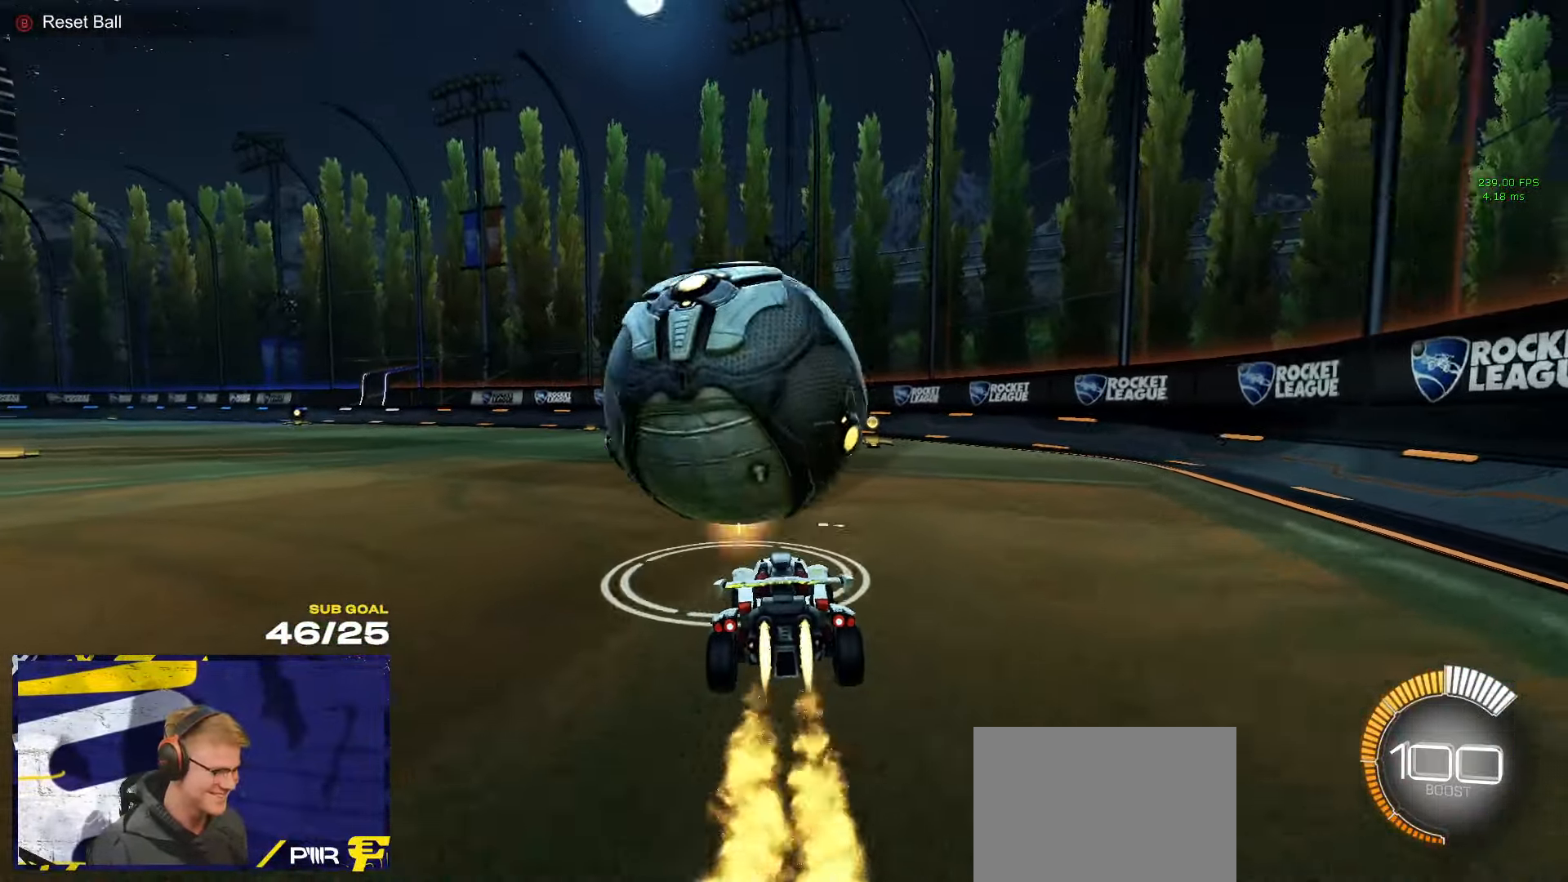
{"buttons": ["A", "R1", "L3"], "left_stick": "left", "right_stick": "center", "events": [[150, "left_stick", "center"], [416, "left_stick", "left"], [450, "A", "down"], [500, "L3", "down"]]}
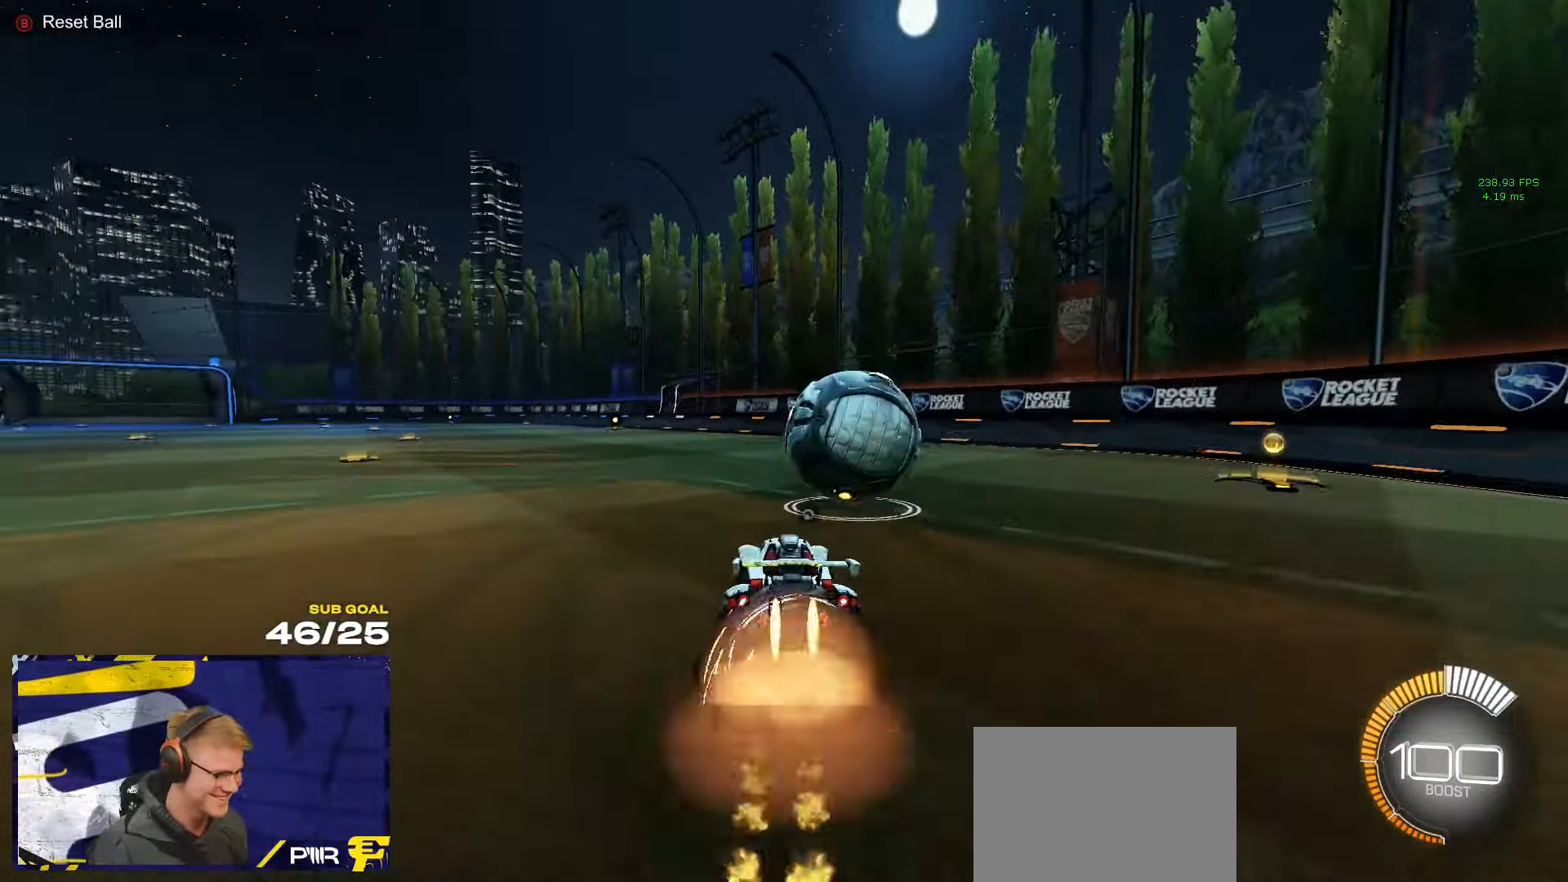
{"buttons": ["L3"], "left_stick": "down-right", "right_stick": "center", "events": [[33, "A", "up"], [33, "left_stick", "up"], [83, "A", "down"], [166, "left_stick", "down-left"], [233, "A", "up"], [250, "R1", "up"], [383, "R1", "down"], [500, "R1", "up"], [500, "left_stick", "down-right"]]}
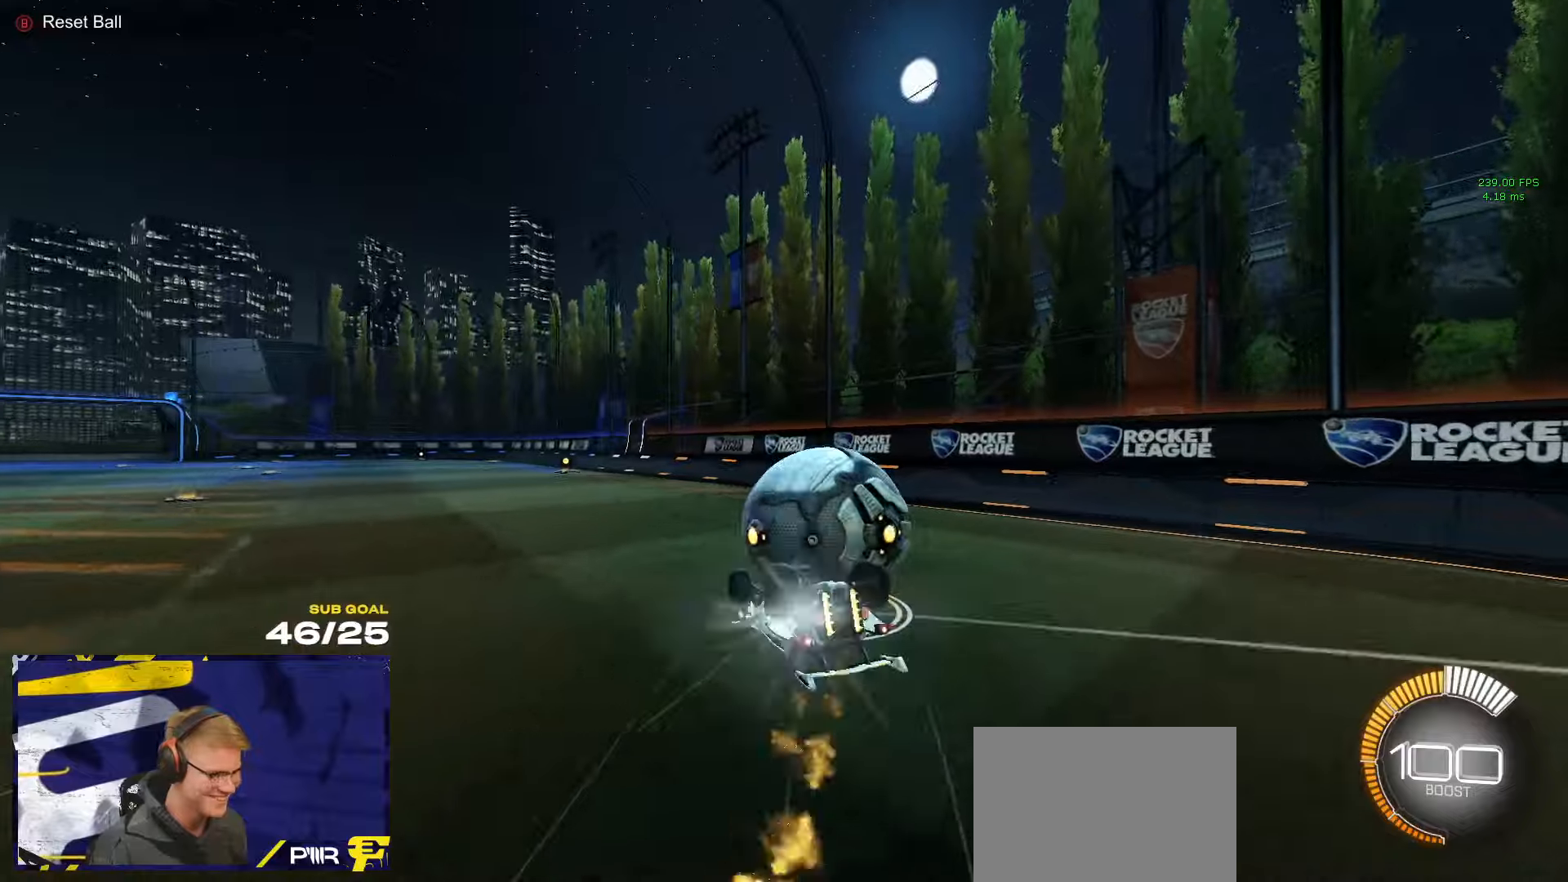
{"buttons": ["R2"], "left_stick": "center", "right_stick": "center", "events": [[250, "R2", "down"], [300, "Y", "down"], [333, "L3", "up"], [383, "Y", "up"], [467, "left_stick", "center"]]}
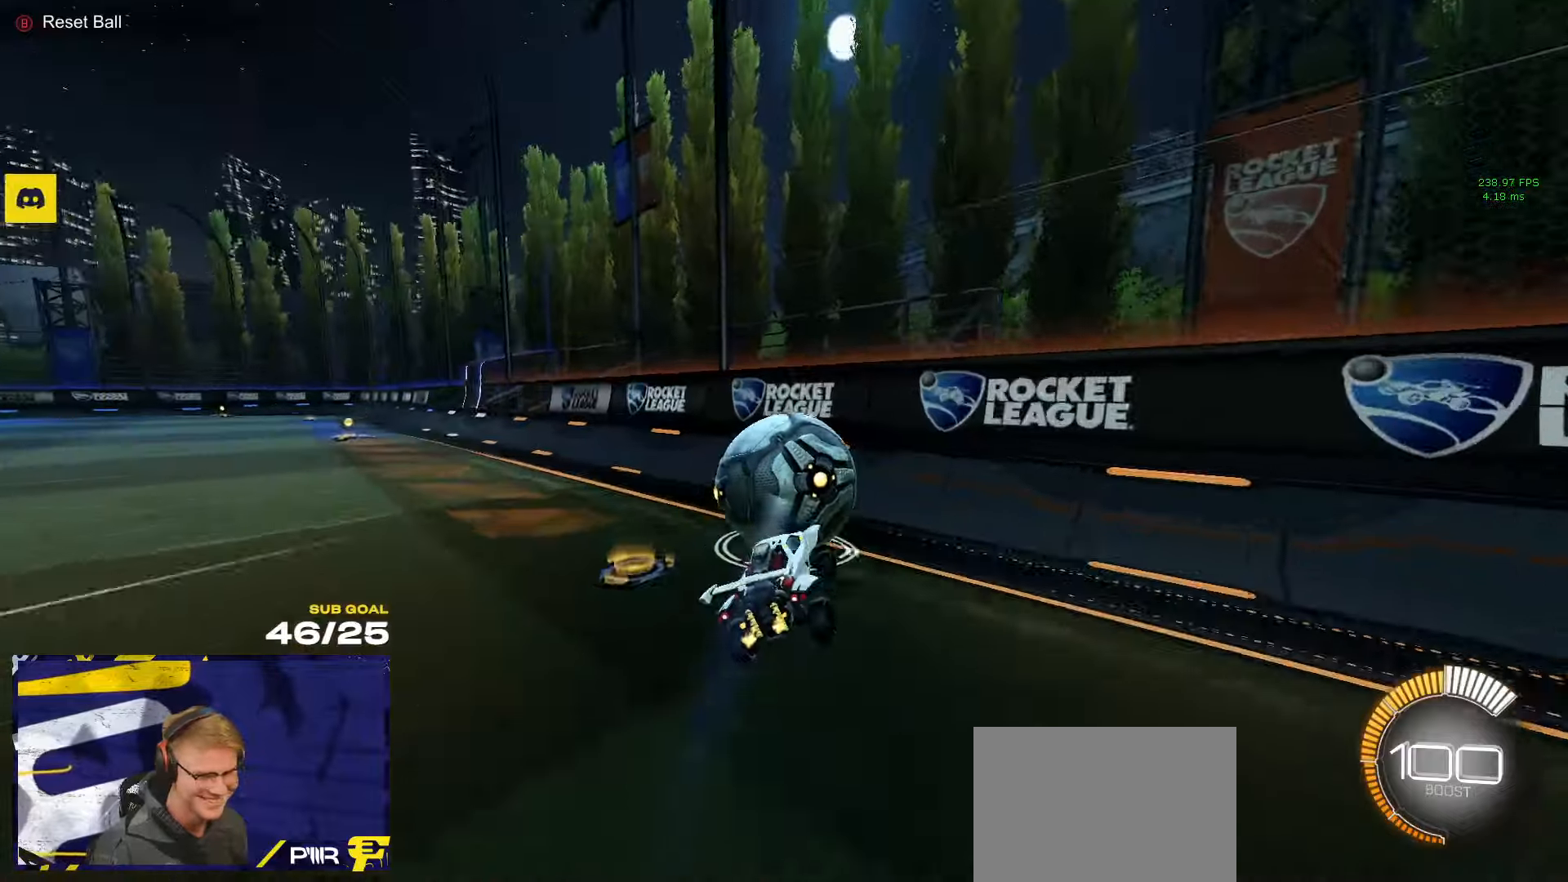
{"buttons": ["R1", "R2"], "left_stick": "left", "right_stick": "center", "events": [[100, "left_stick", "right"], [300, "left_stick", "left"], [350, "R1", "down"]]}
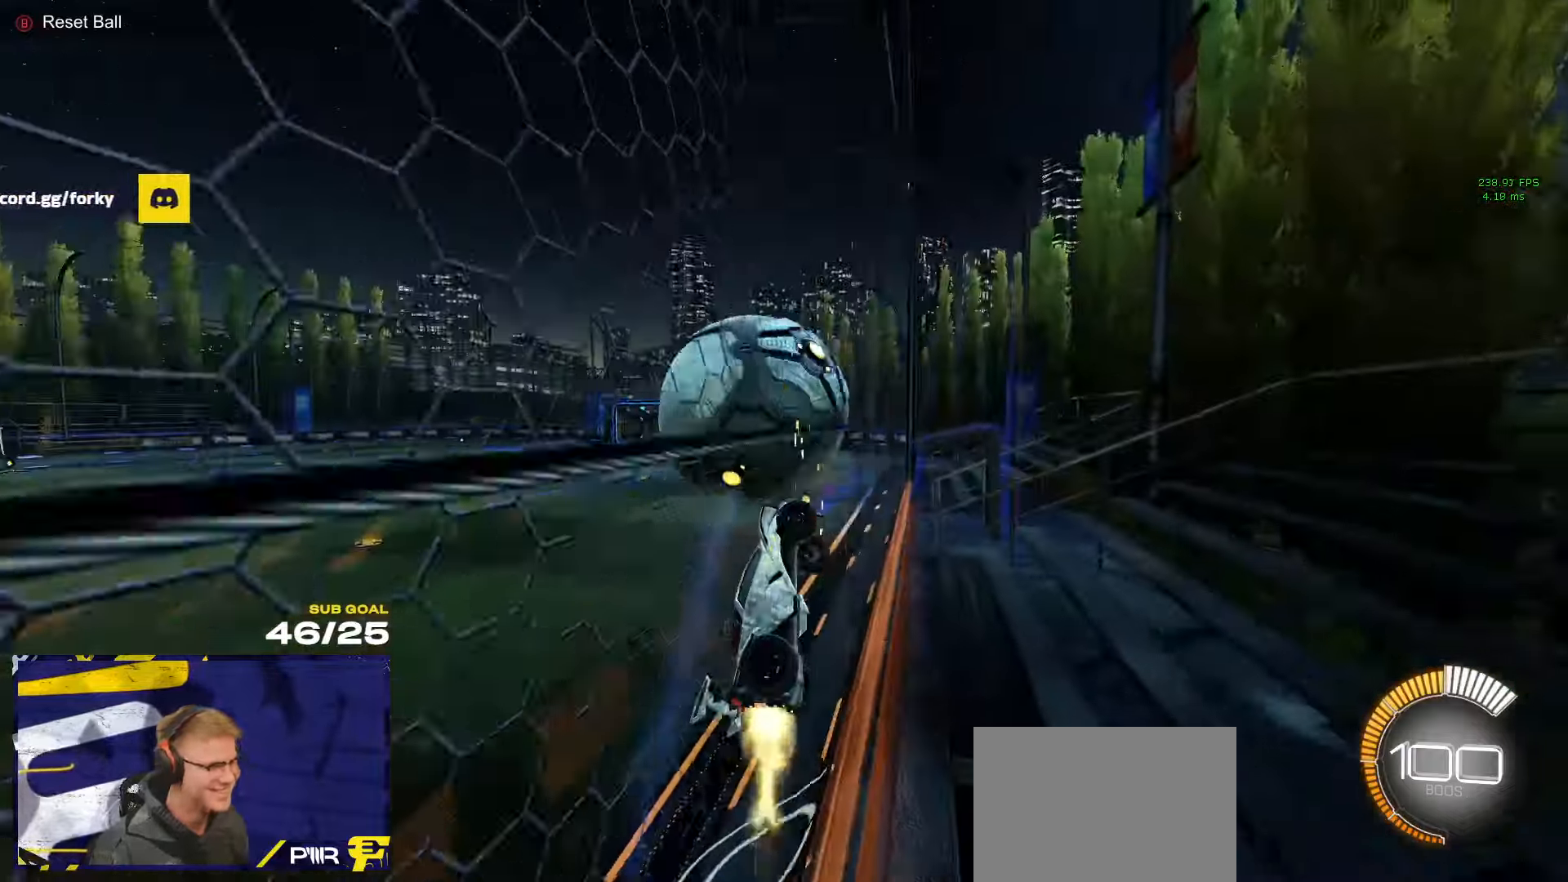
{"buttons": ["A", "R2"], "left_stick": "center", "right_stick": "center", "events": [[67, "R1", "up"], [233, "R1", "down"], [233, "left_stick", "center"], [383, "R1", "up"], [450, "R1", "down"], [467, "R1", "up"], [483, "A", "down"]]}
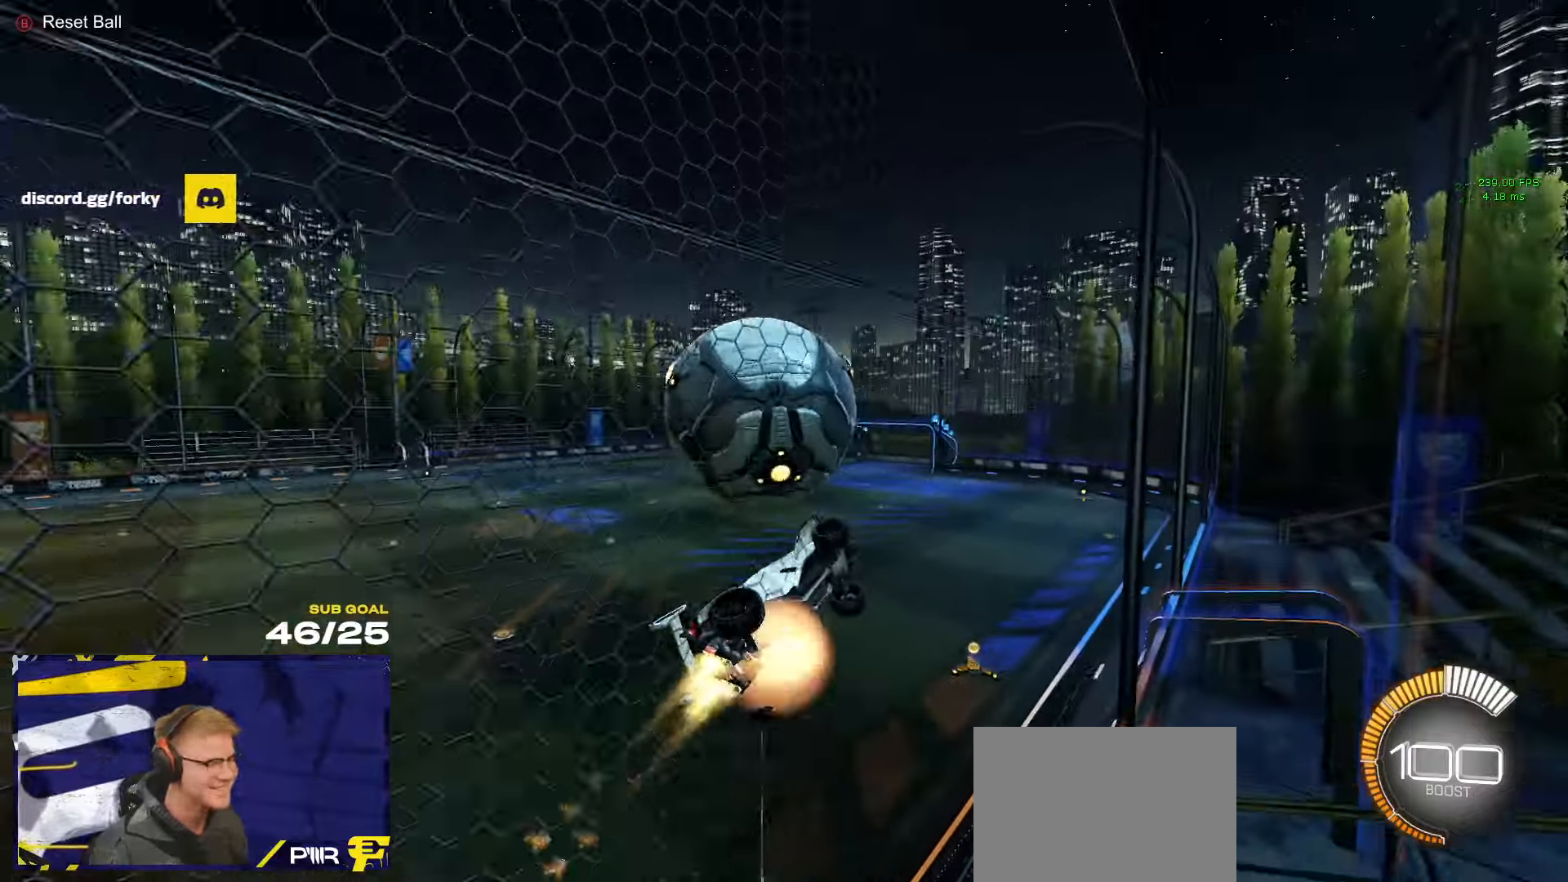
{"buttons": ["L3"], "left_stick": "down", "right_stick": "center", "events": [[17, "left_stick", "right"], [150, "R1", "down"], [150, "left_stick", "down-right"], [250, "L3", "down"], [283, "A", "up"], [300, "R2", "up"], [333, "left_stick", "center"], [400, "left_stick", "down-right"], [433, "R1", "up"], [450, "left_stick", "down"]]}
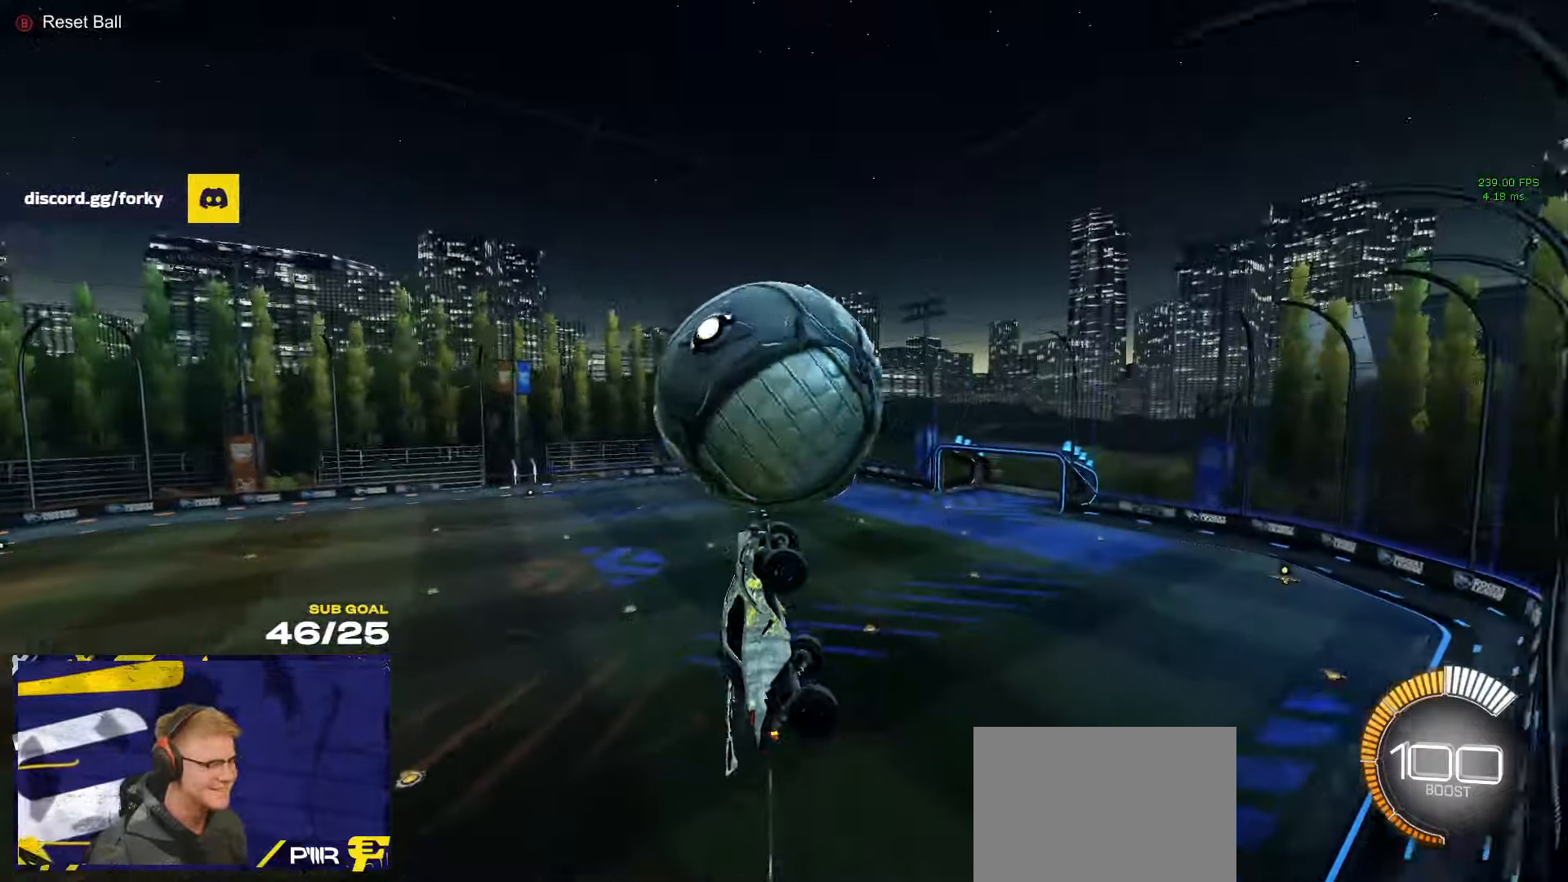
{"buttons": [], "left_stick": "down", "right_stick": "center", "events": [[17, "L3", "up"], [17, "left_stick", "down-left"], [150, "left_stick", "up-right"], [167, "R1", "down"], [400, "left_stick", "center"], [450, "left_stick", "down"], [500, "R1", "up"]]}
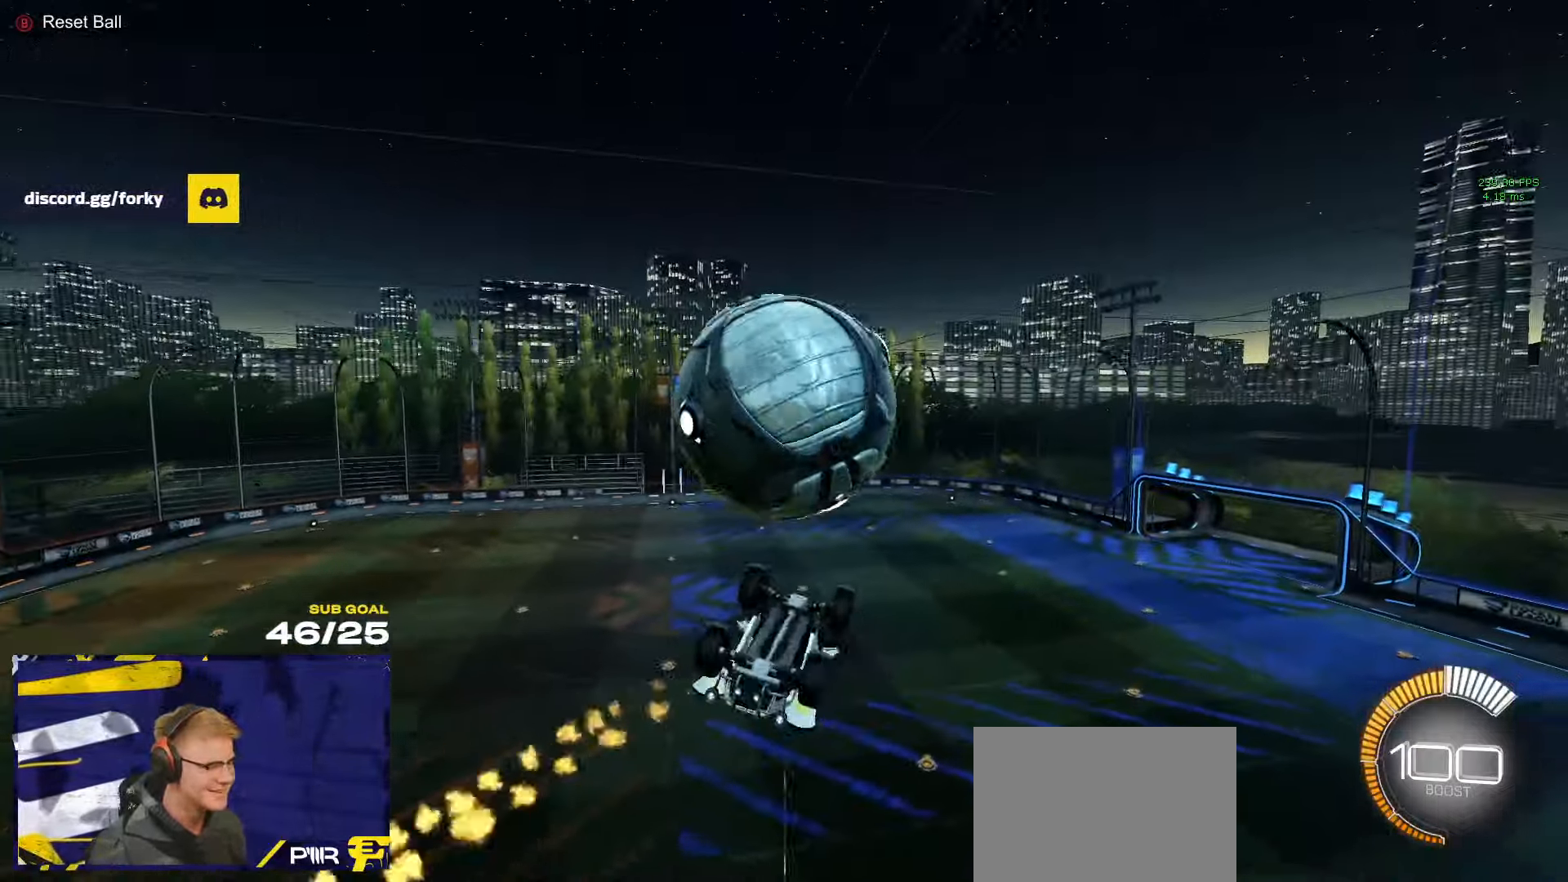
{"buttons": [], "left_stick": "up", "right_stick": "center", "events": [[17, "R1", "down"], [100, "R1", "up"], [150, "A", "down"], [317, "left_stick", "down-right"], [433, "A", "up"], [483, "left_stick", "up"]]}
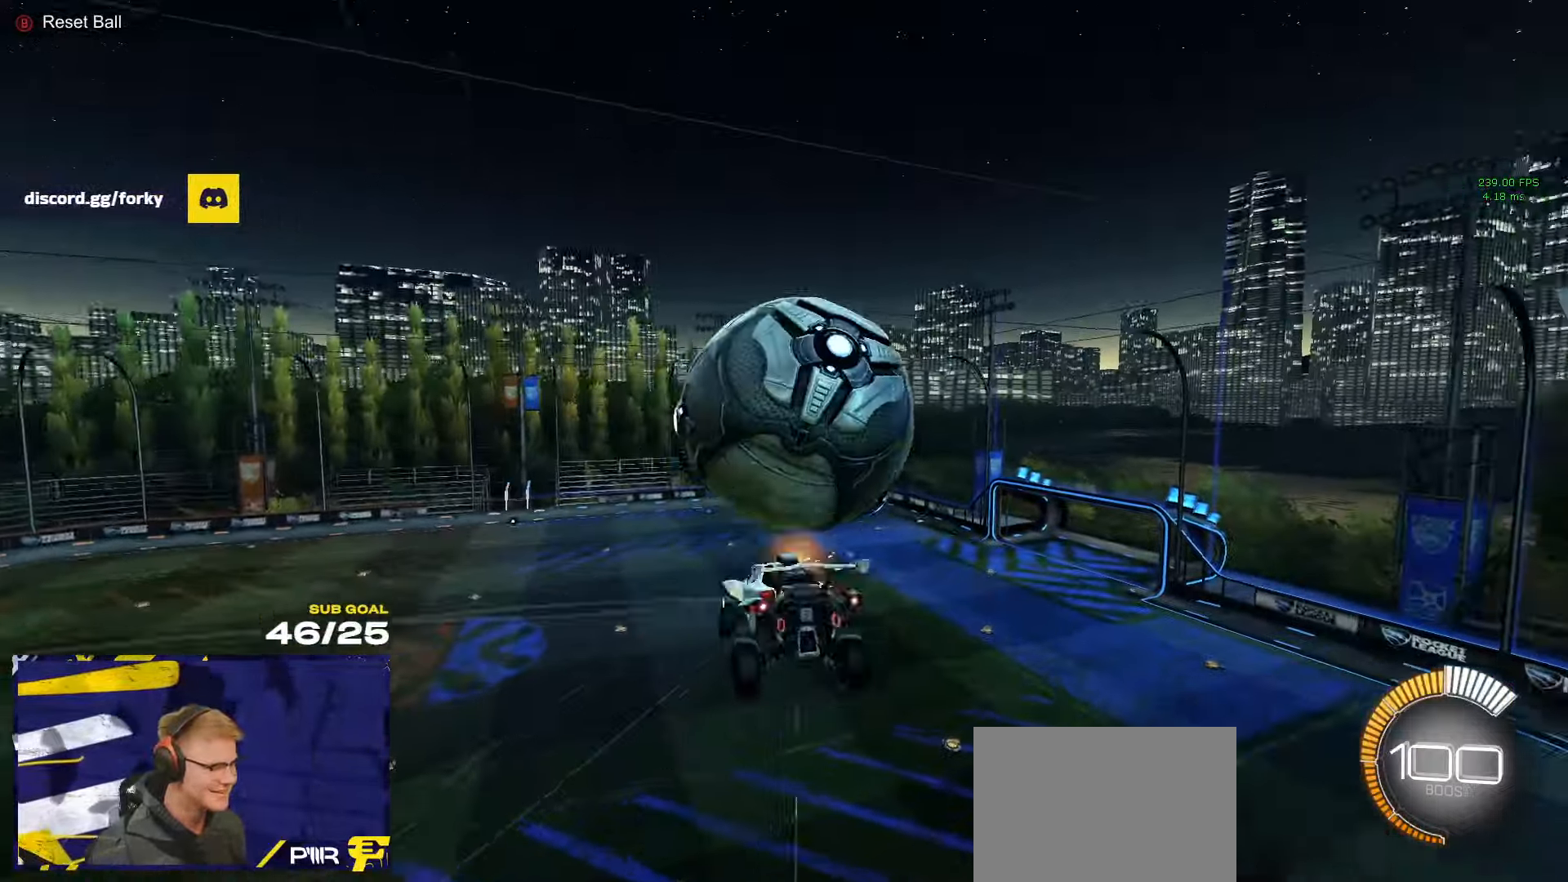
{"buttons": [], "left_stick": "up-left", "right_stick": "center", "events": [[17, "L3", "down"], [33, "R1", "down"], [100, "left_stick", "up-left"], [350, "L3", "up"], [350, "left_stick", "up"], [383, "R1", "up"], [500, "left_stick", "up-left"]]}
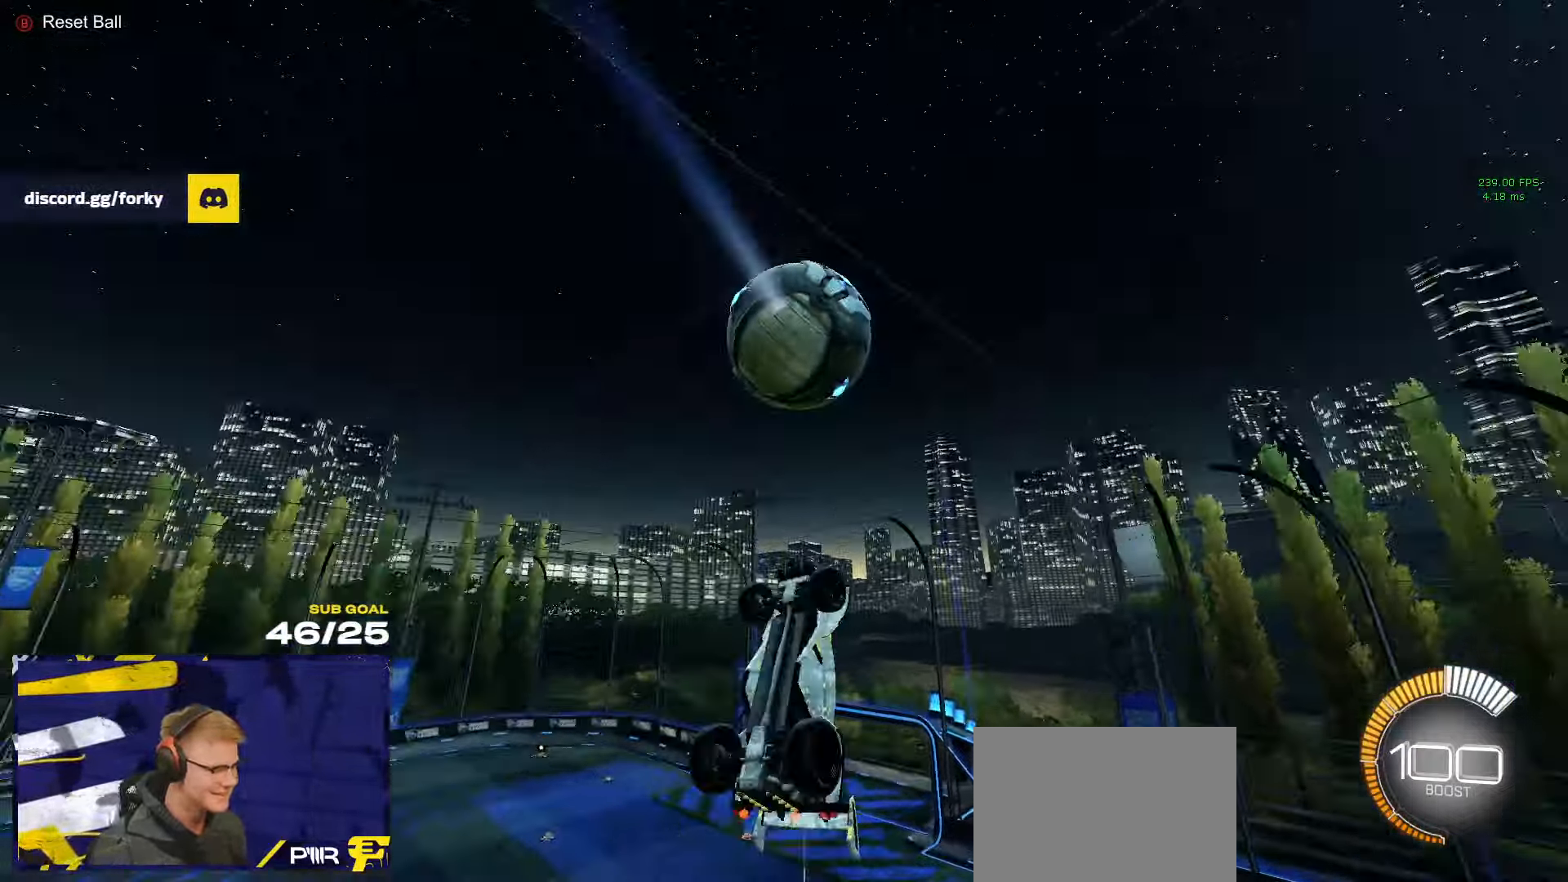
{"buttons": ["R1"], "left_stick": "left", "right_stick": "center", "events": [[17, "L1", "down"], [83, "R1", "down"], [283, "L1", "up"], [417, "Y", "down"], [450, "left_stick", "left"], [500, "Y", "up"]]}
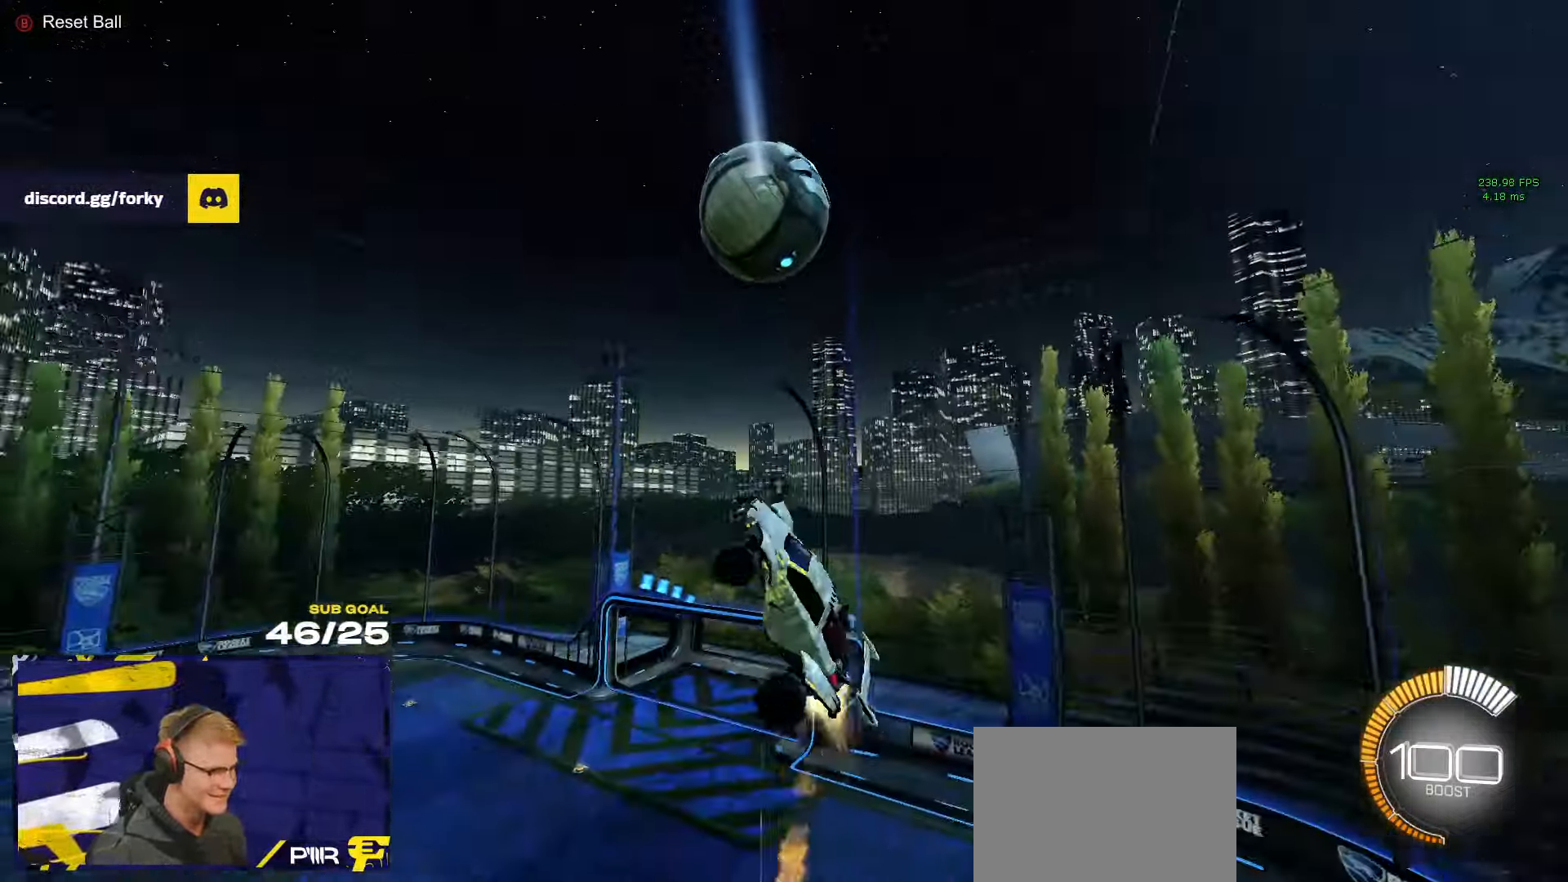
{"buttons": ["R1", "L3"], "left_stick": "down-left", "right_stick": "center", "events": [[50, "L3", "down"], [133, "left_stick", "up"], [183, "left_stick", "right"], [317, "left_stick", "down-left"]]}